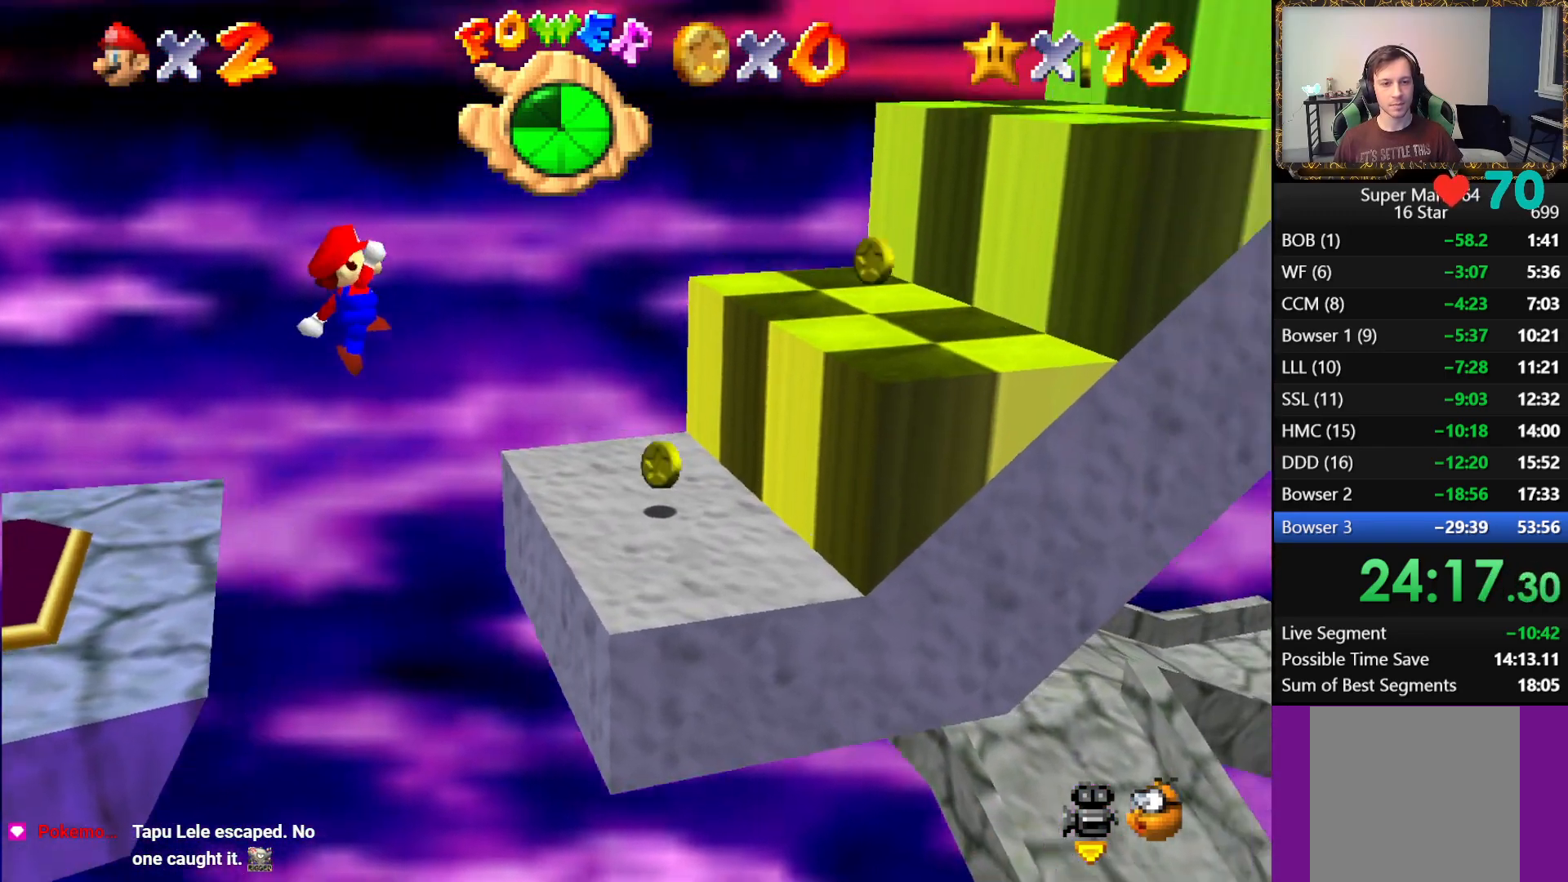
Gameplay with a controller (Xbox layout); each line is a JSON object with the inputs held at the frame after it. "events" lists button and stick changes between this image and that frame as [ms after this image, input, new state], when the widget could be followed in between.
{"buttons": ["A"], "left_stick": "center", "right_stick": "center", "events": [[83, "left_stick", "center"], [133, "left_stick", "left"], [317, "left_stick", "center"], [500, "A", "down"]]}
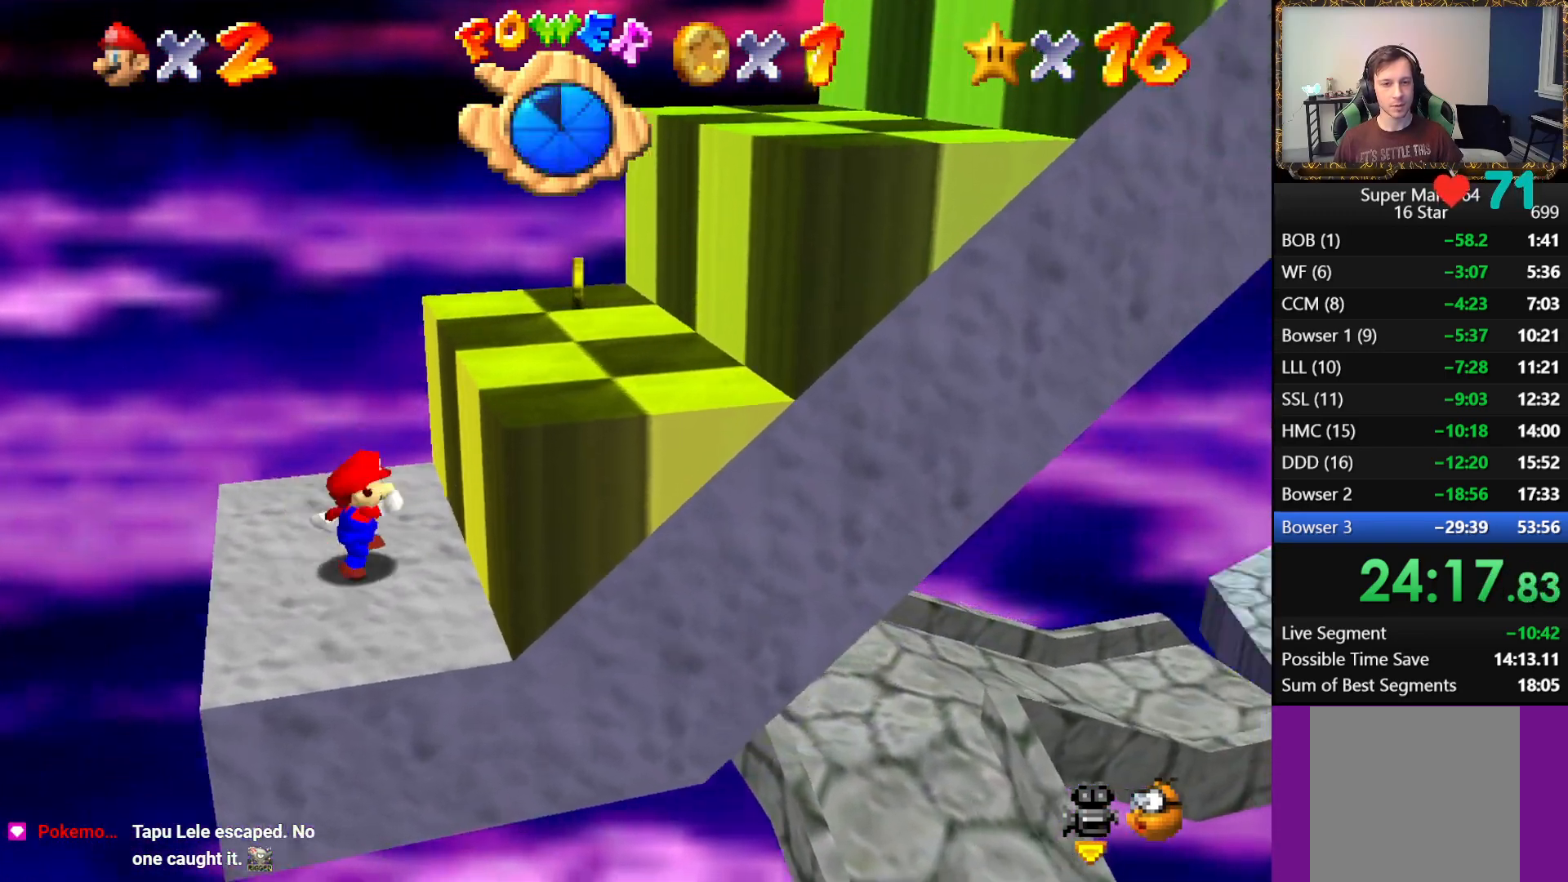
{"buttons": [], "left_stick": "right", "right_stick": "center", "events": [[33, "left_stick", "right"], [233, "A", "up"], [233, "left_stick", "center"], [417, "left_stick", "right"]]}
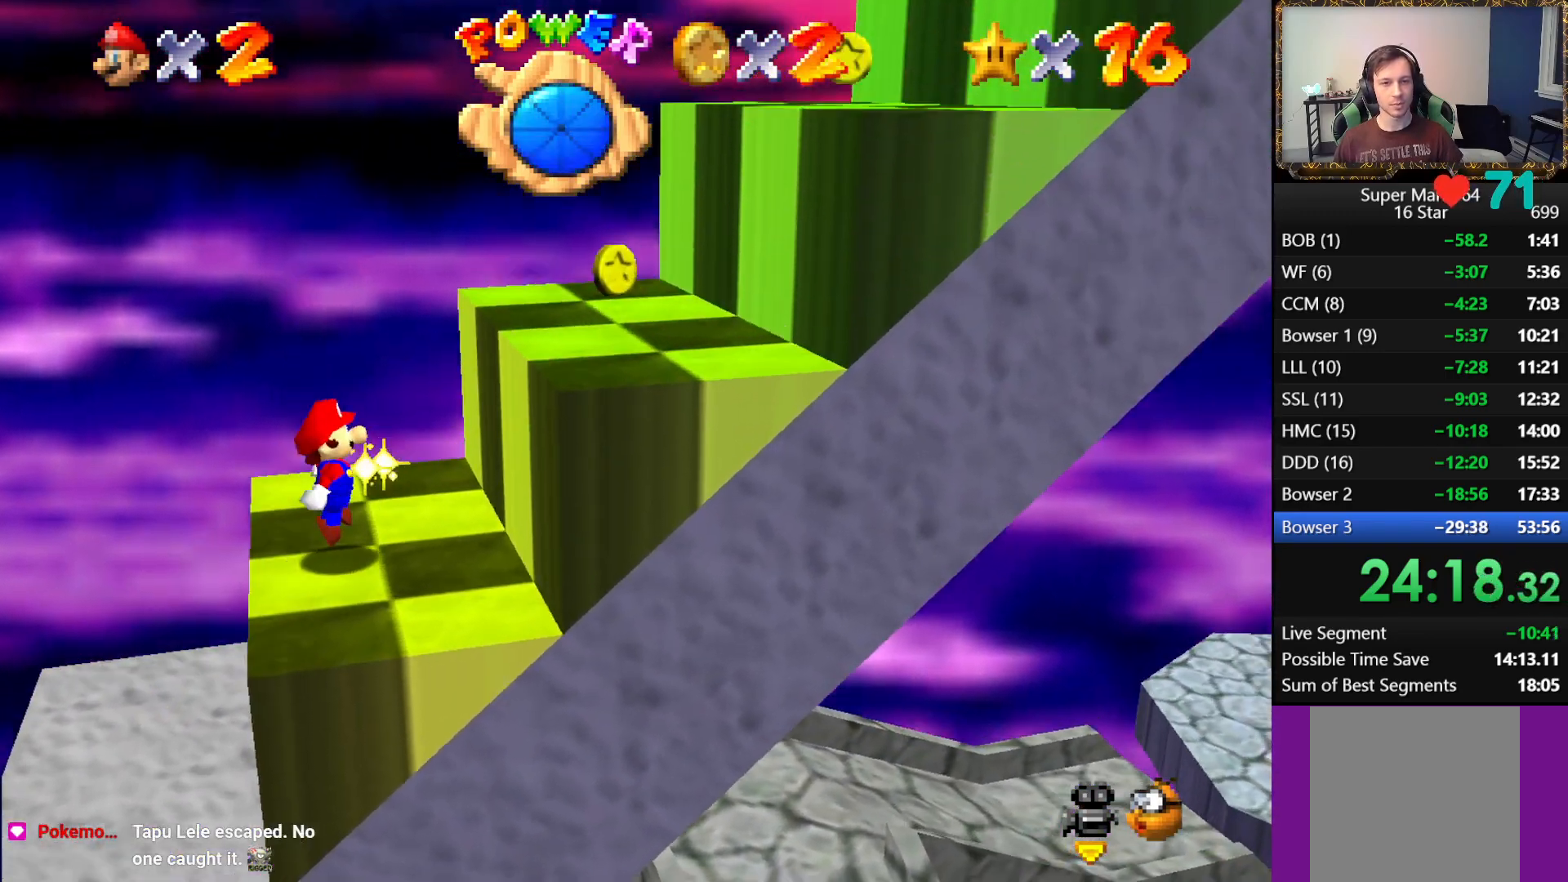
{"buttons": ["A"], "left_stick": "right", "right_stick": "center", "events": [[117, "A", "down"]]}
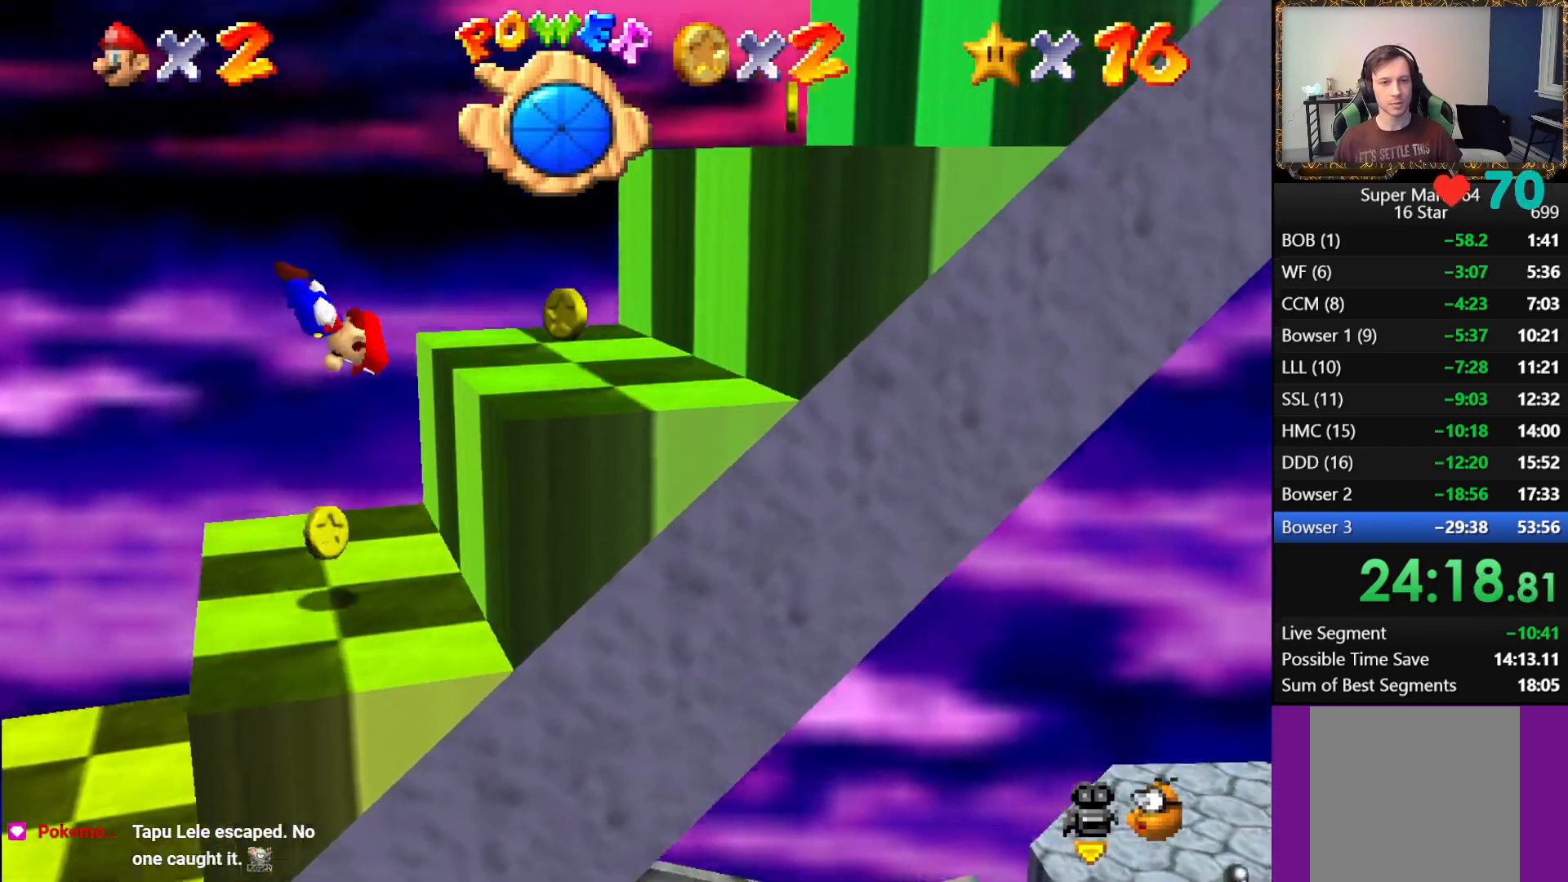
{"buttons": ["A"], "left_stick": "right", "right_stick": "center", "events": [[50, "A", "up"], [50, "left_stick", "center"], [117, "left_stick", "left"], [217, "left_stick", "center"], [283, "left_stick", "right"], [450, "A", "down"]]}
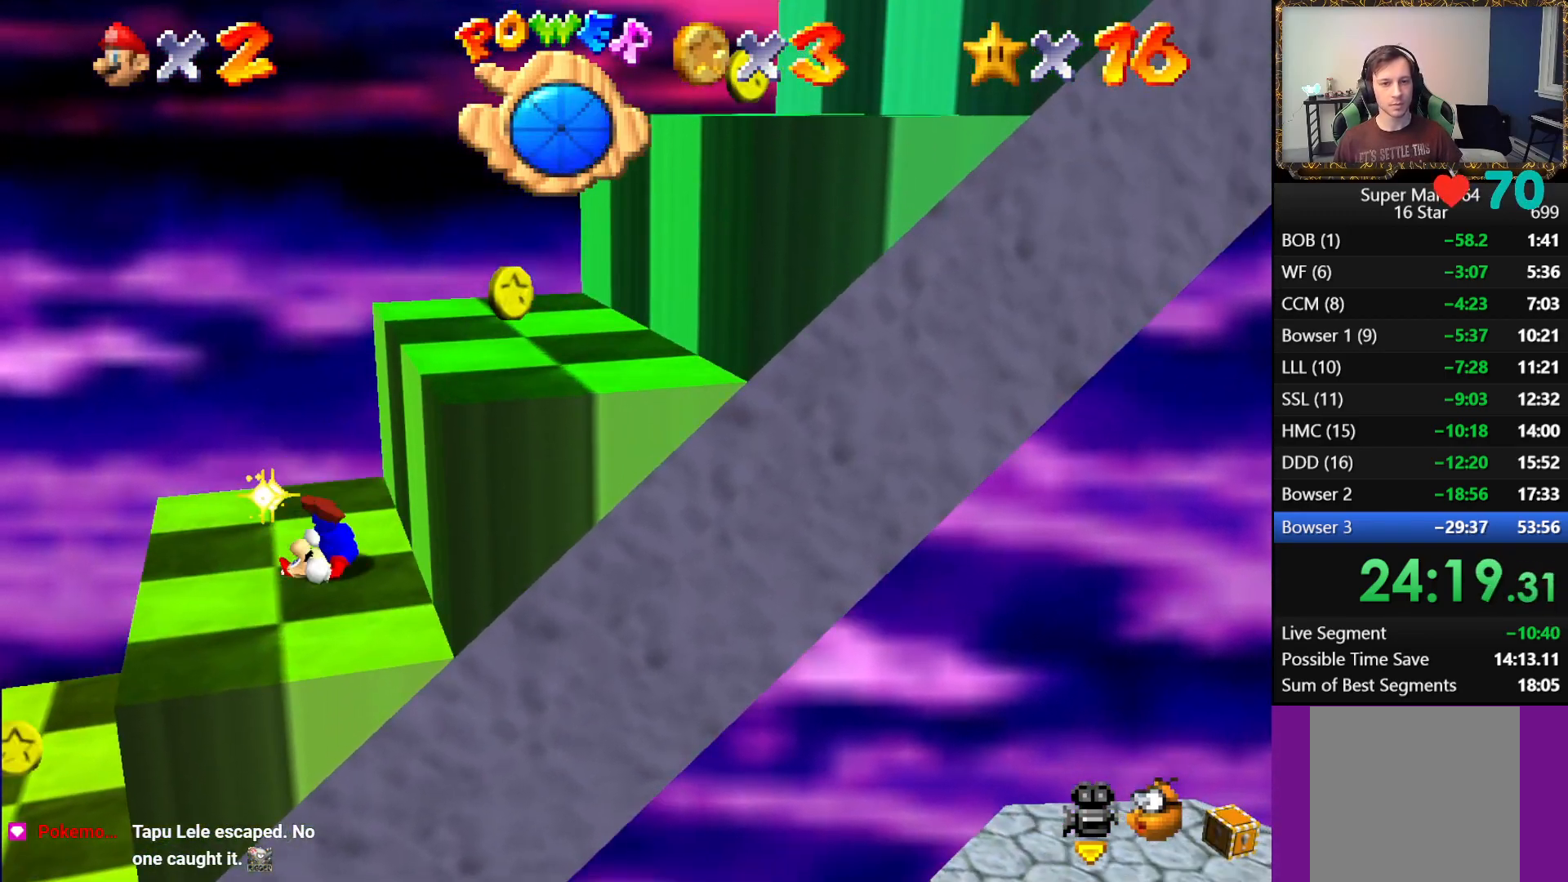
{"buttons": ["A"], "left_stick": "right", "right_stick": "center", "events": [[50, "left_stick", "center"], [267, "A", "up"], [267, "left_stick", "right"], [350, "A", "down"]]}
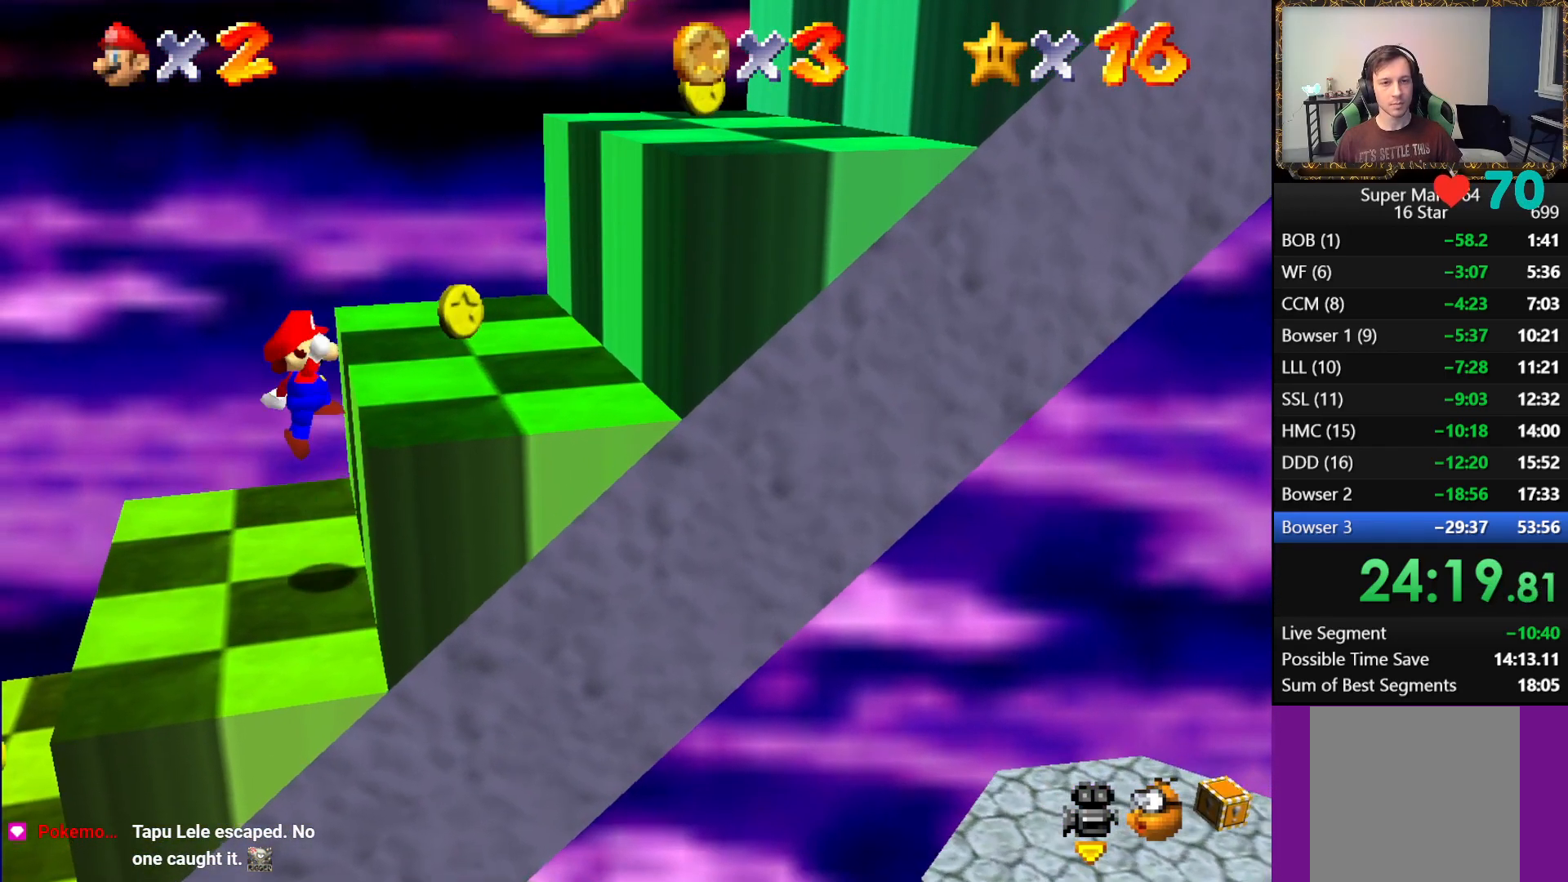
{"buttons": ["A"], "left_stick": "right", "right_stick": "center", "events": [[267, "A", "up"], [433, "A", "down"]]}
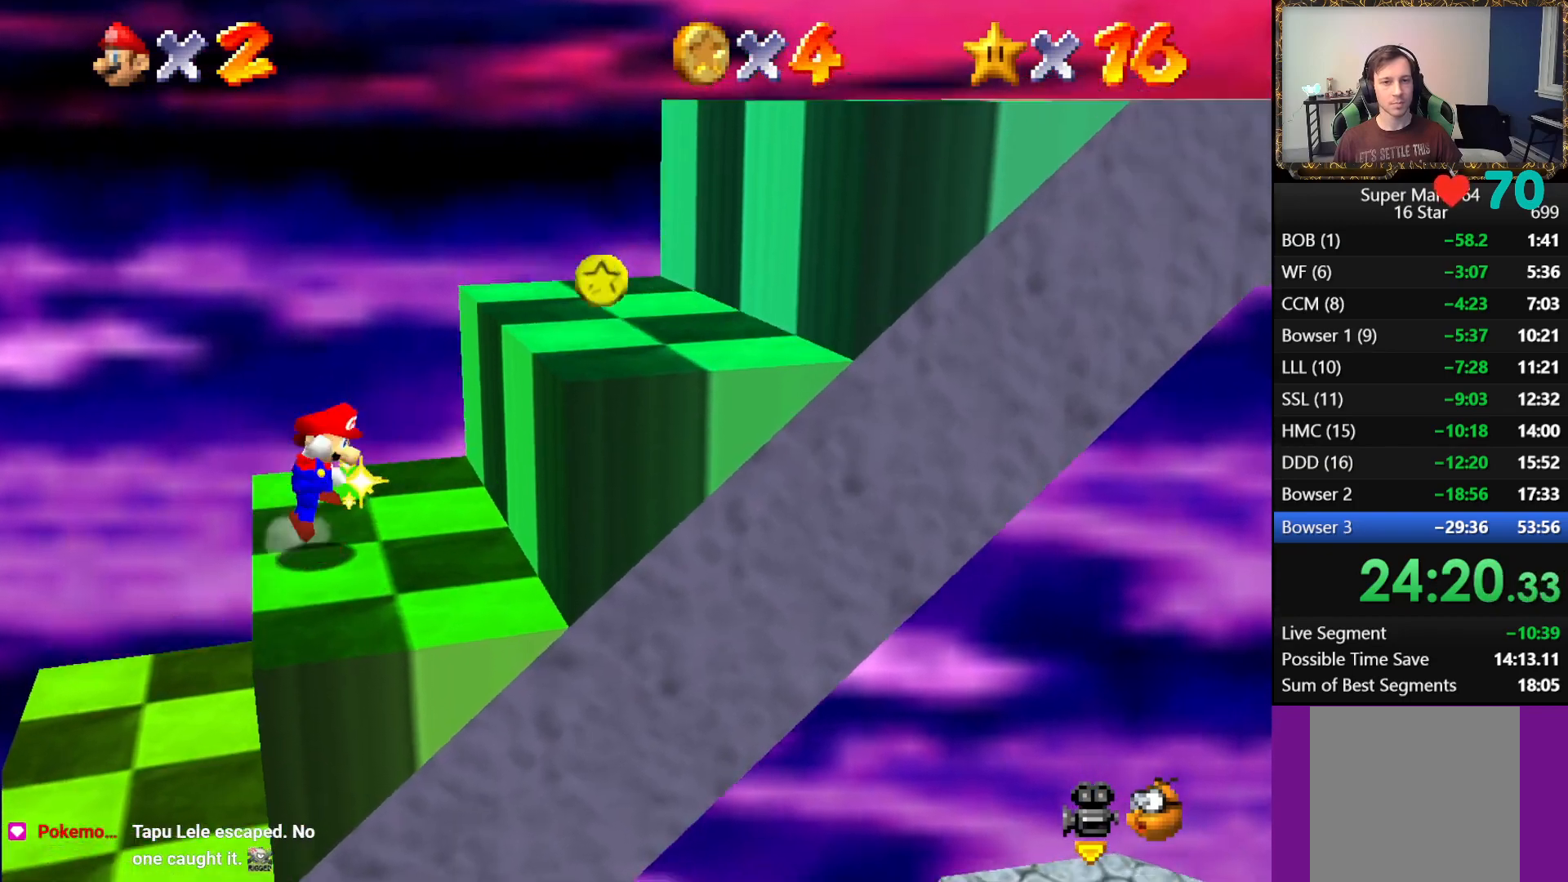
{"buttons": ["A"], "left_stick": "right", "right_stick": "center", "events": [[167, "A", "up"], [500, "A", "down"]]}
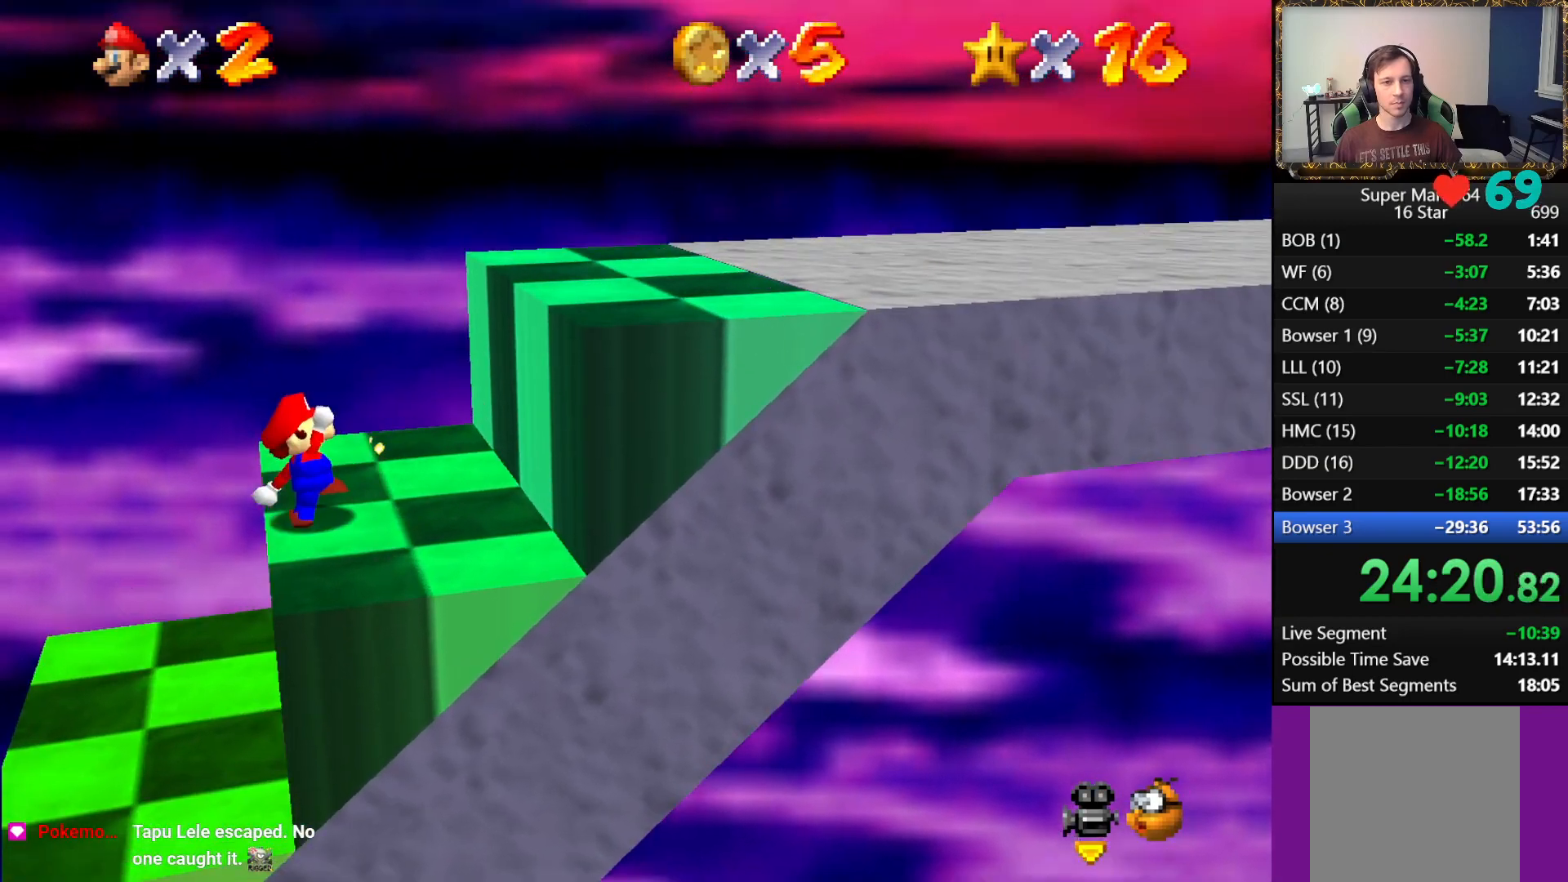
{"buttons": [], "left_stick": "right", "right_stick": "center", "events": [[167, "B", "down"], [450, "B", "up"], [483, "A", "up"]]}
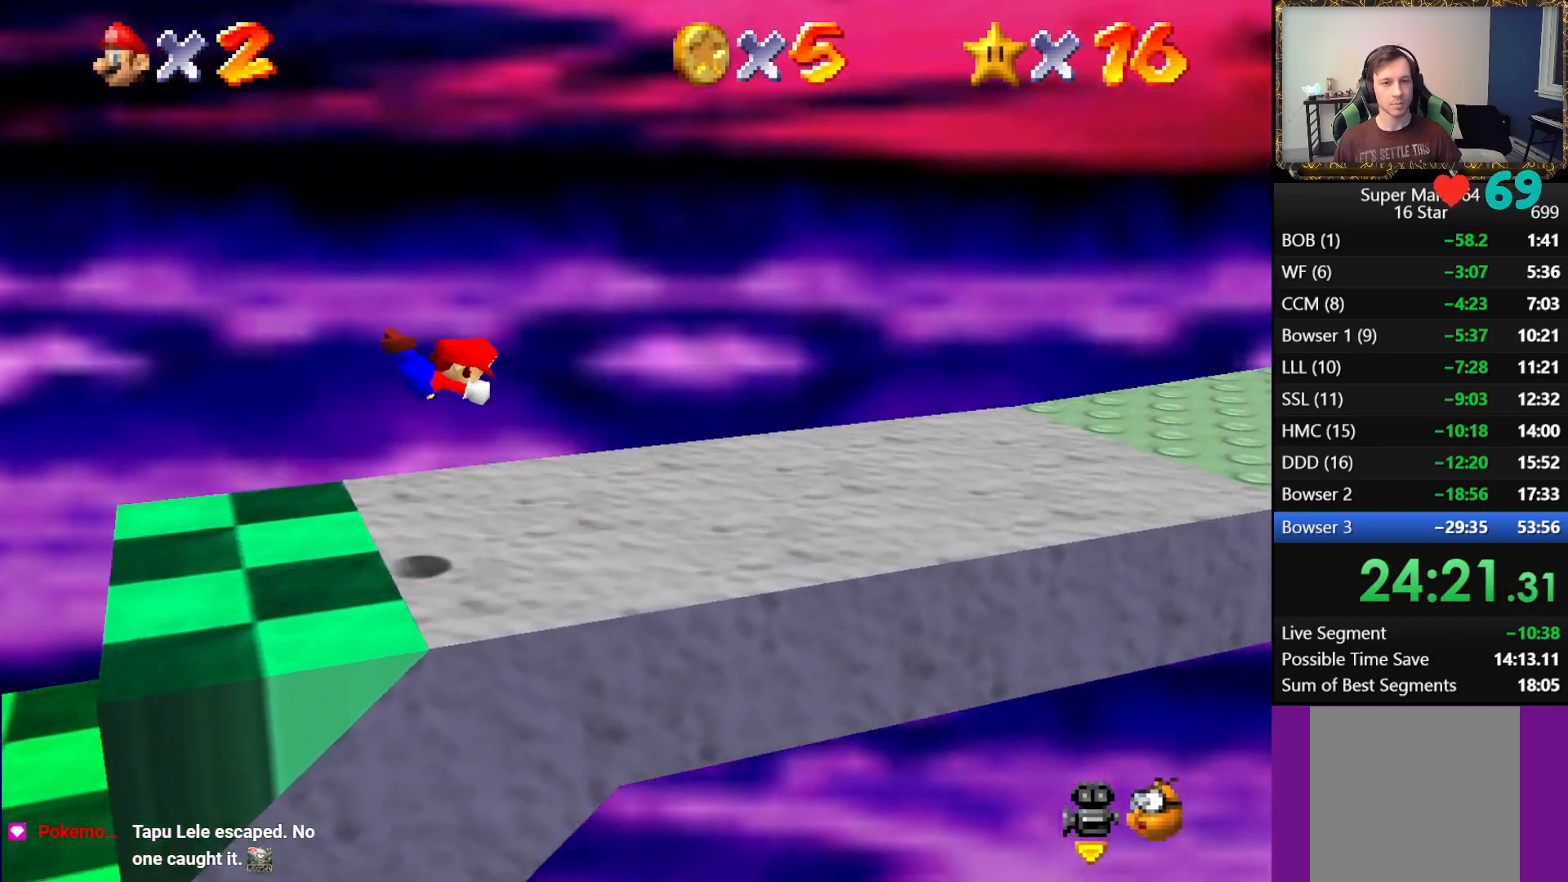
{"buttons": ["A"], "left_stick": "right", "right_stick": "center", "events": [[450, "A", "down"]]}
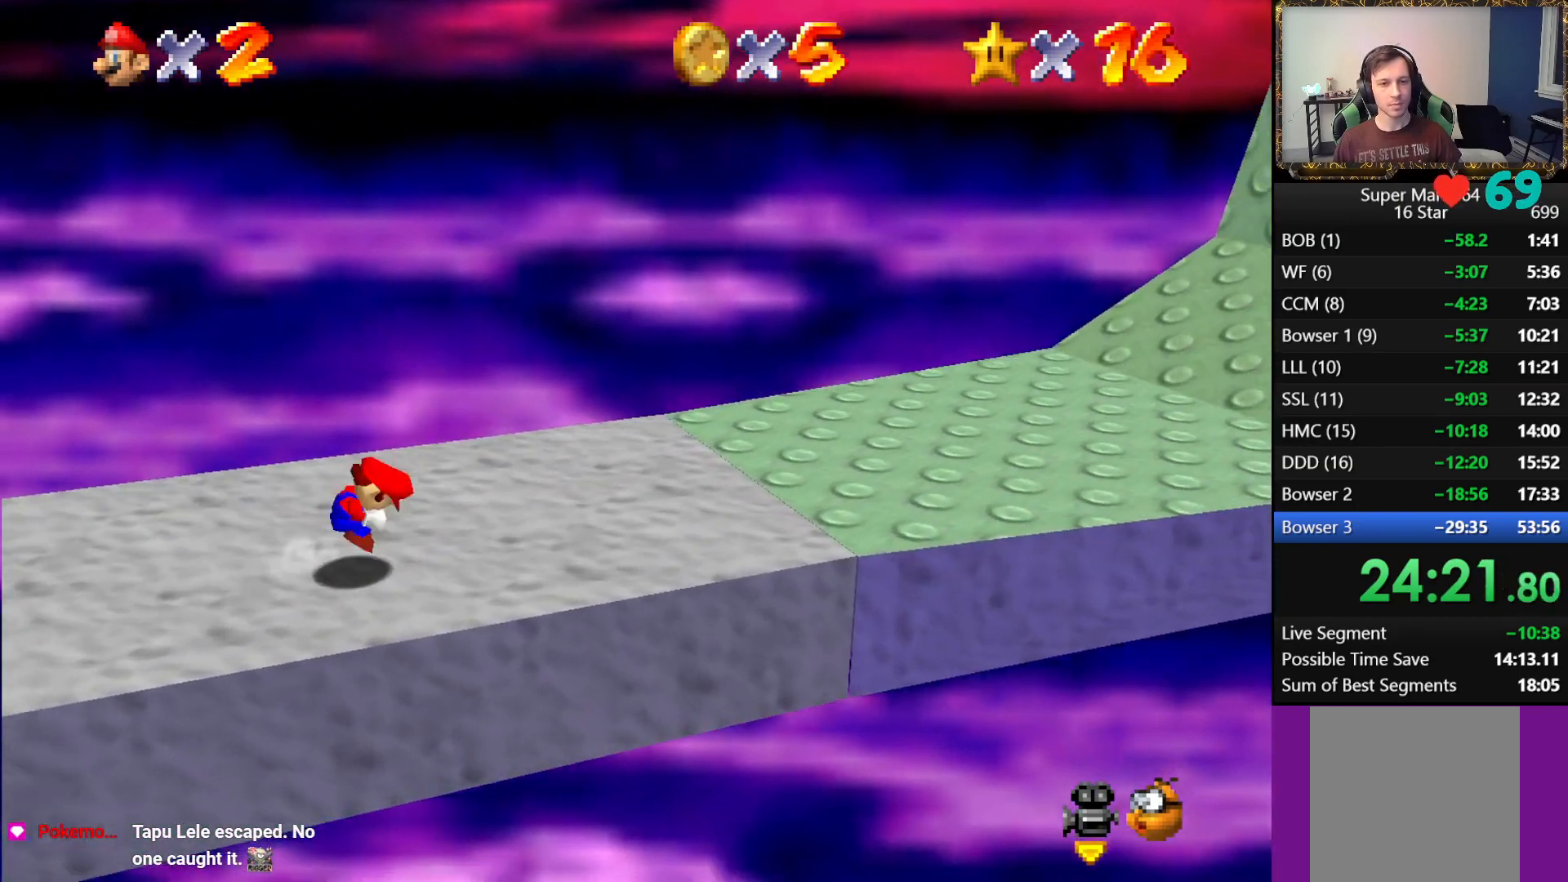
{"buttons": ["A"], "left_stick": "right", "right_stick": "center", "events": [[117, "A", "up"], [483, "A", "down"]]}
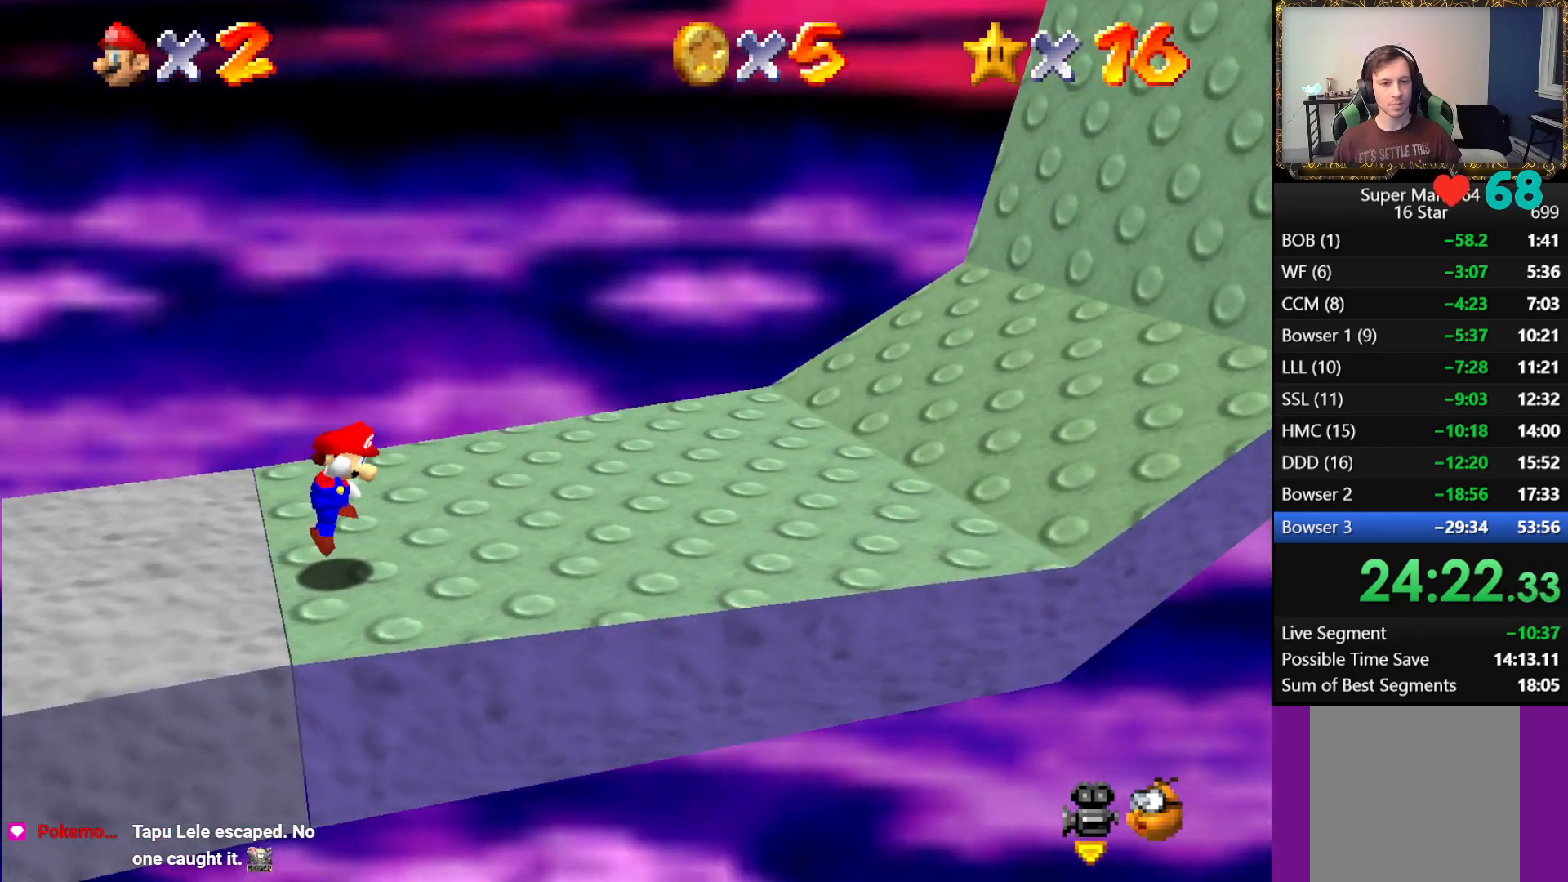
{"buttons": [], "left_stick": "right", "right_stick": "center", "events": [[100, "B", "down"], [233, "A", "up"], [233, "B", "up"]]}
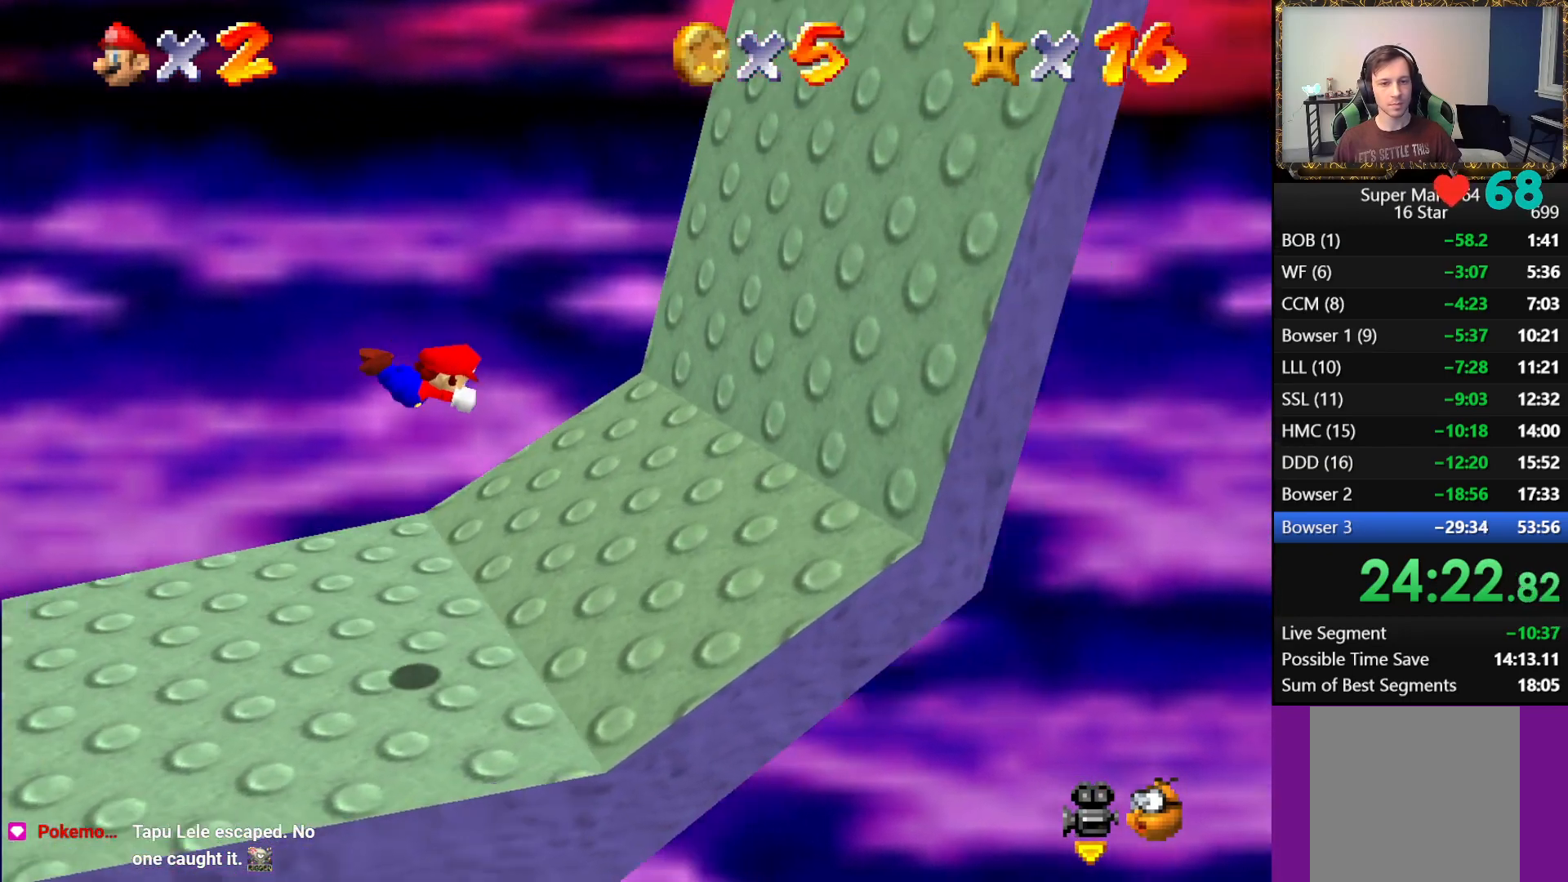
{"buttons": [], "left_stick": "right", "right_stick": "center", "events": [[317, "A", "down"], [450, "A", "up"]]}
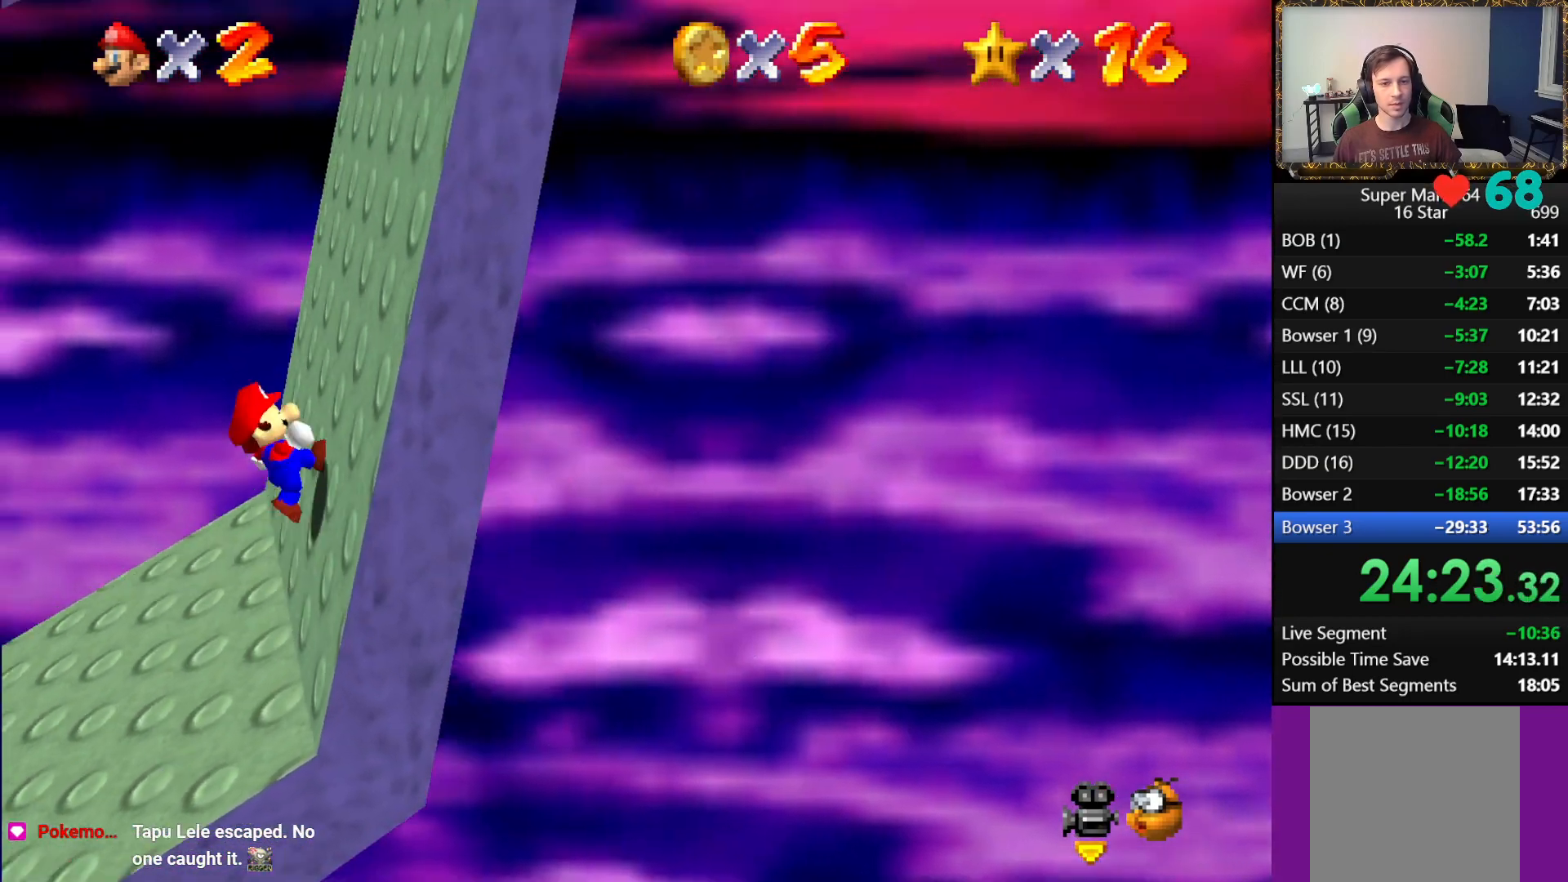
{"buttons": [], "left_stick": "right", "right_stick": "center", "events": []}
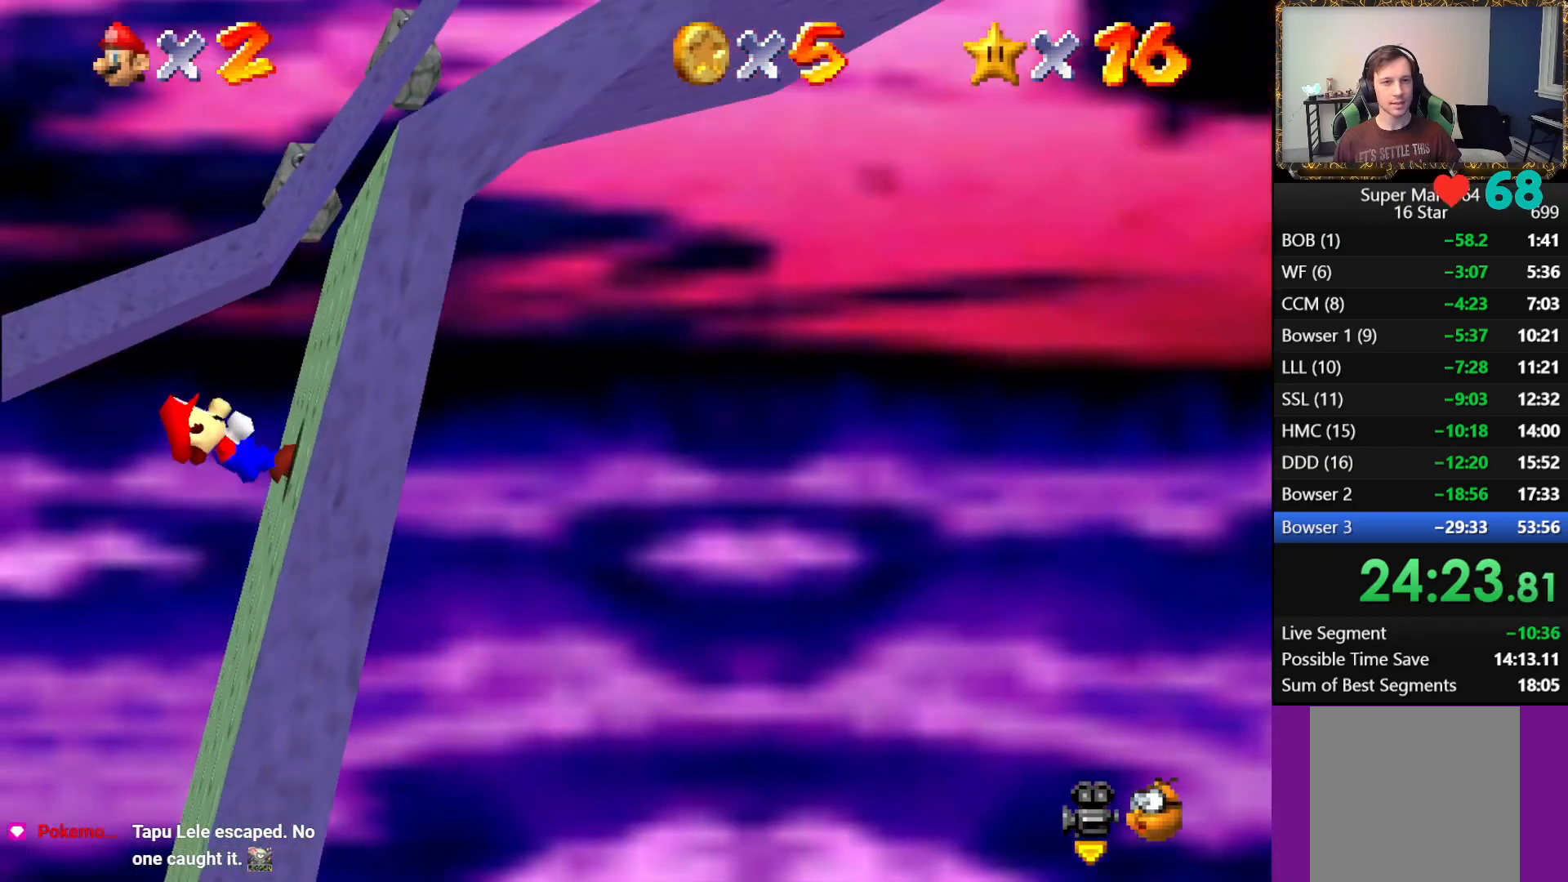
{"buttons": [], "left_stick": "left", "right_stick": "center", "events": [[317, "left_stick", "left"]]}
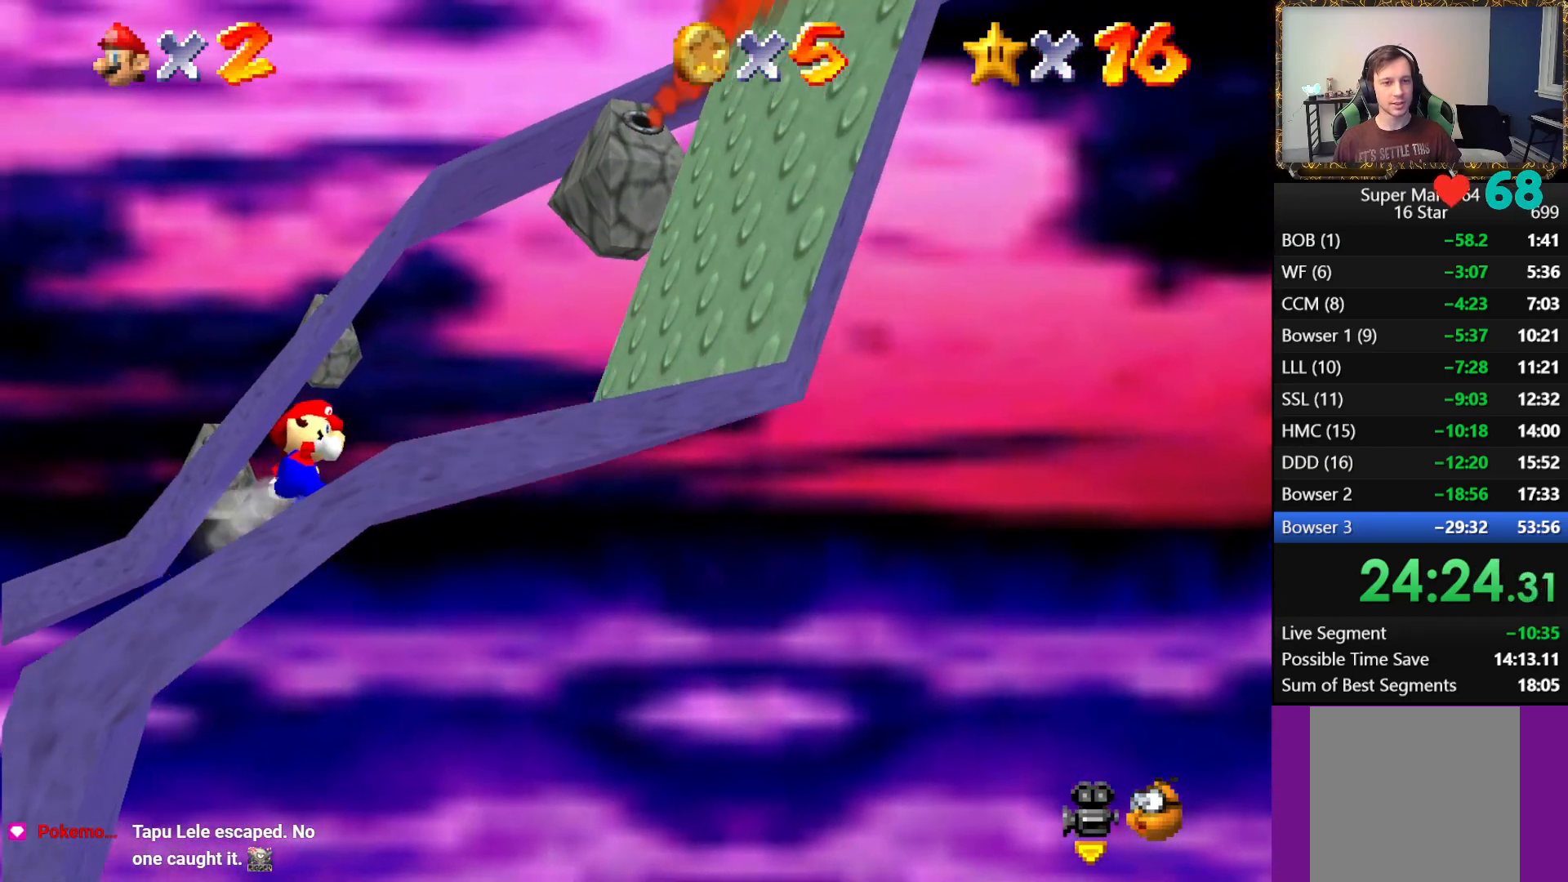
{"buttons": [], "left_stick": "left", "right_stick": "center", "events": []}
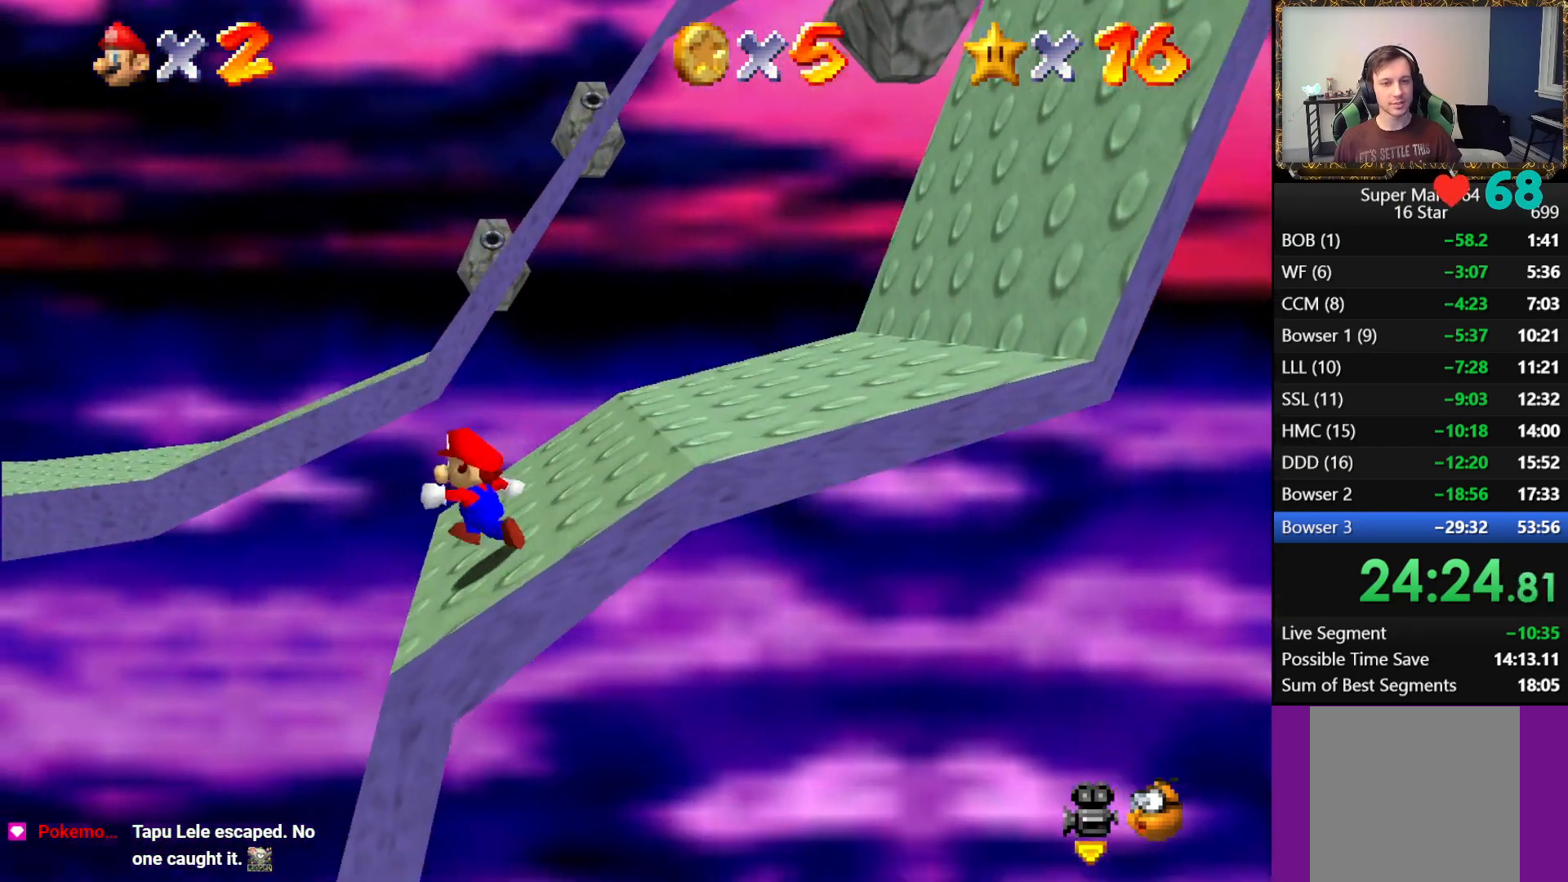
{"buttons": ["A", "L1"], "left_stick": "left", "right_stick": "center", "events": [[233, "L1", "down"], [267, "A", "down"]]}
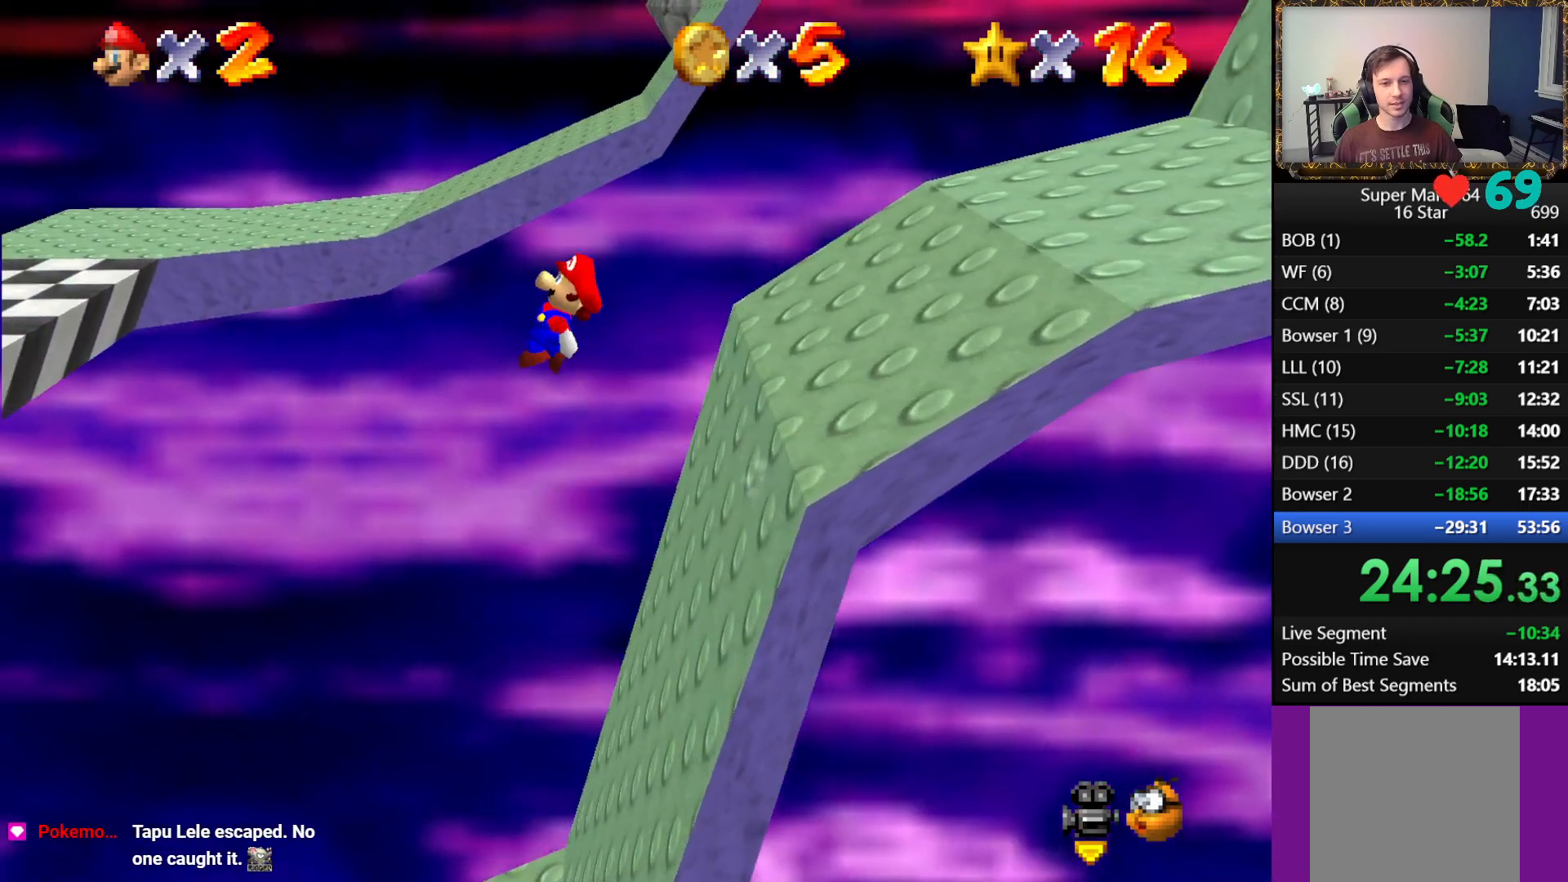
{"buttons": [], "left_stick": "left", "right_stick": "center", "events": [[83, "A", "up"], [83, "L1", "up"]]}
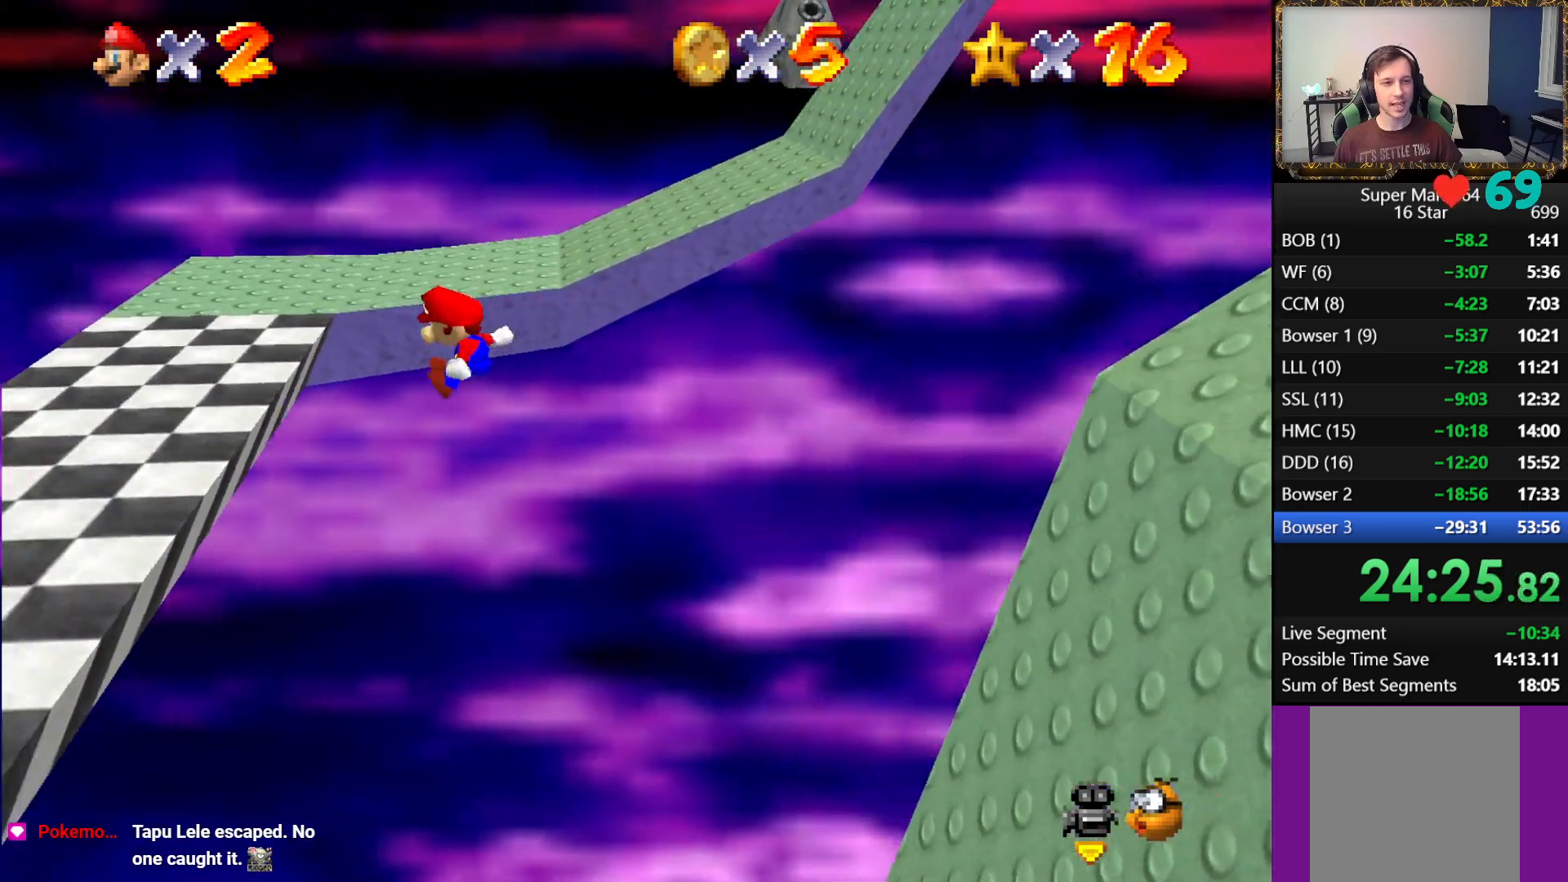
{"buttons": [], "left_stick": "left", "right_stick": "center", "events": []}
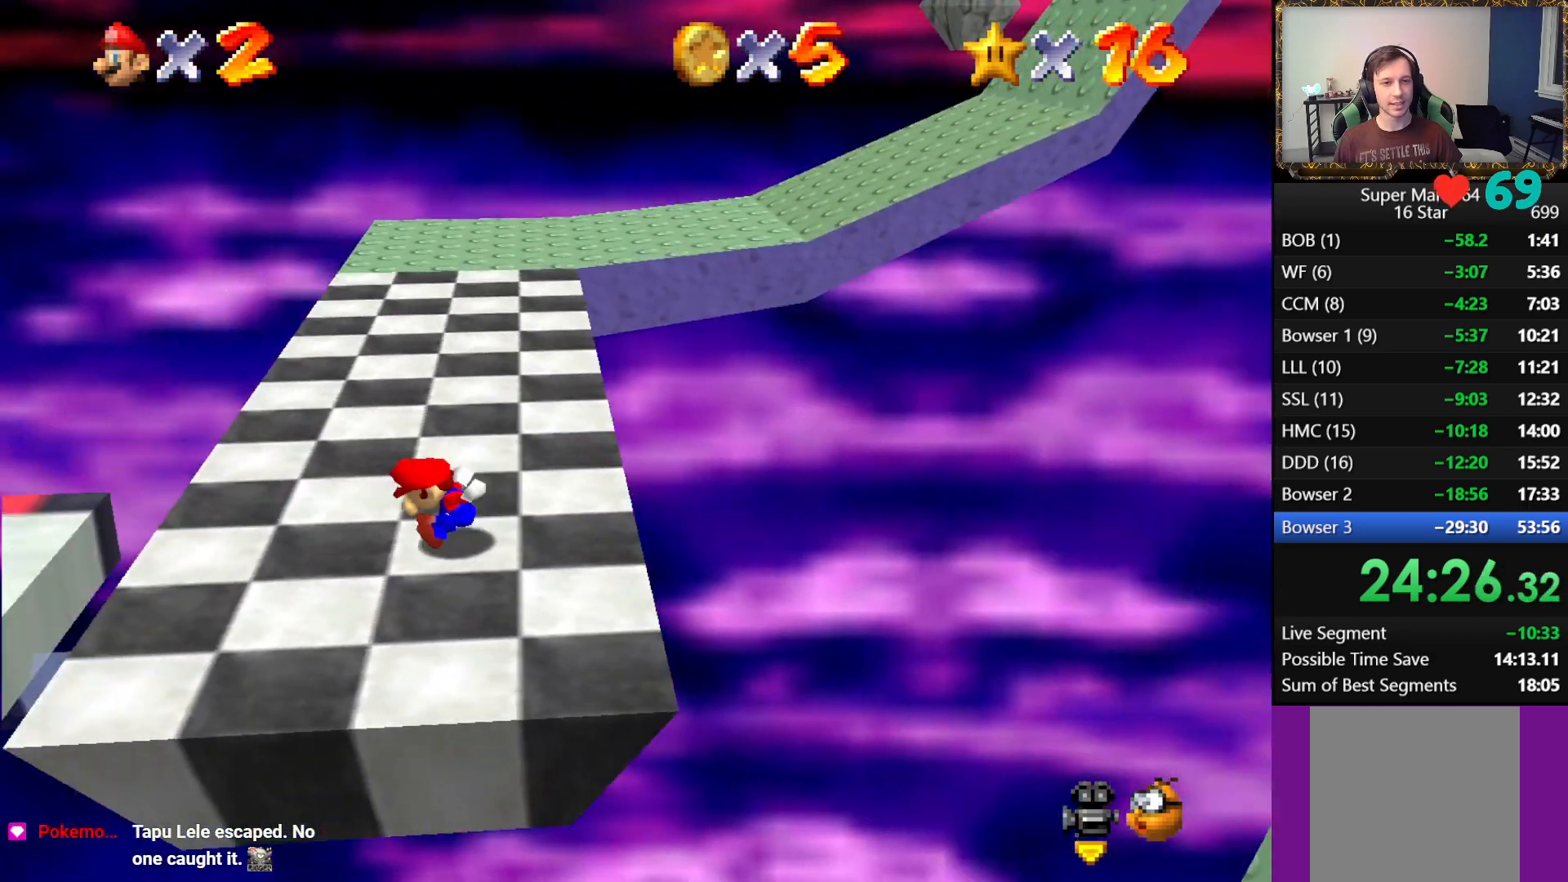
{"buttons": [], "left_stick": "left", "right_stick": "center", "events": []}
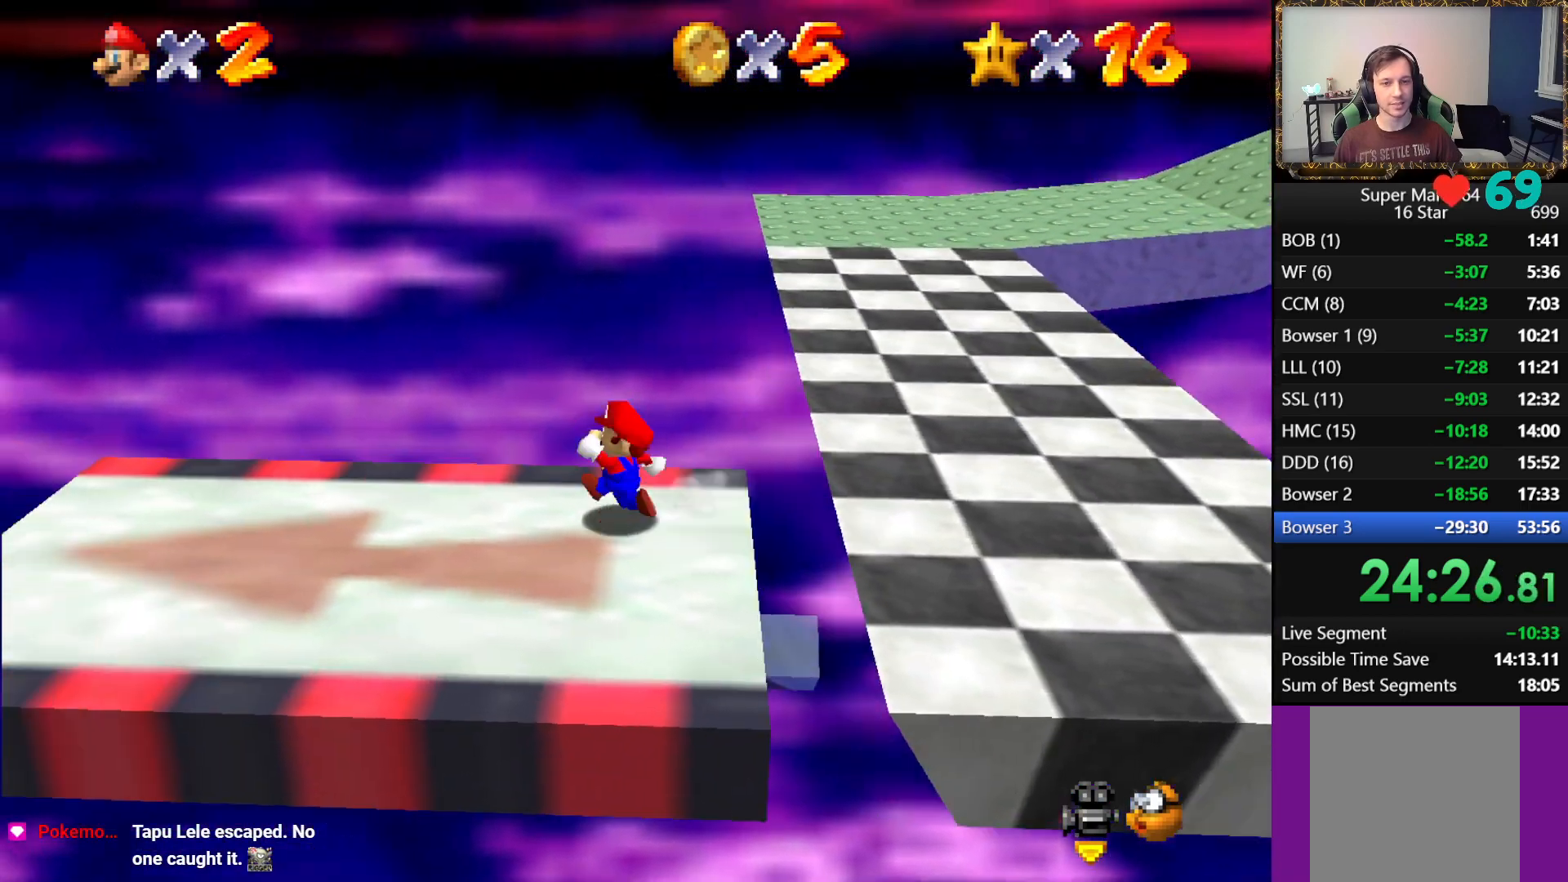
{"buttons": ["A", "L1"], "left_stick": "down-left", "right_stick": "center", "events": [[67, "L1", "down"], [150, "A", "down"], [417, "left_stick", "down-left"]]}
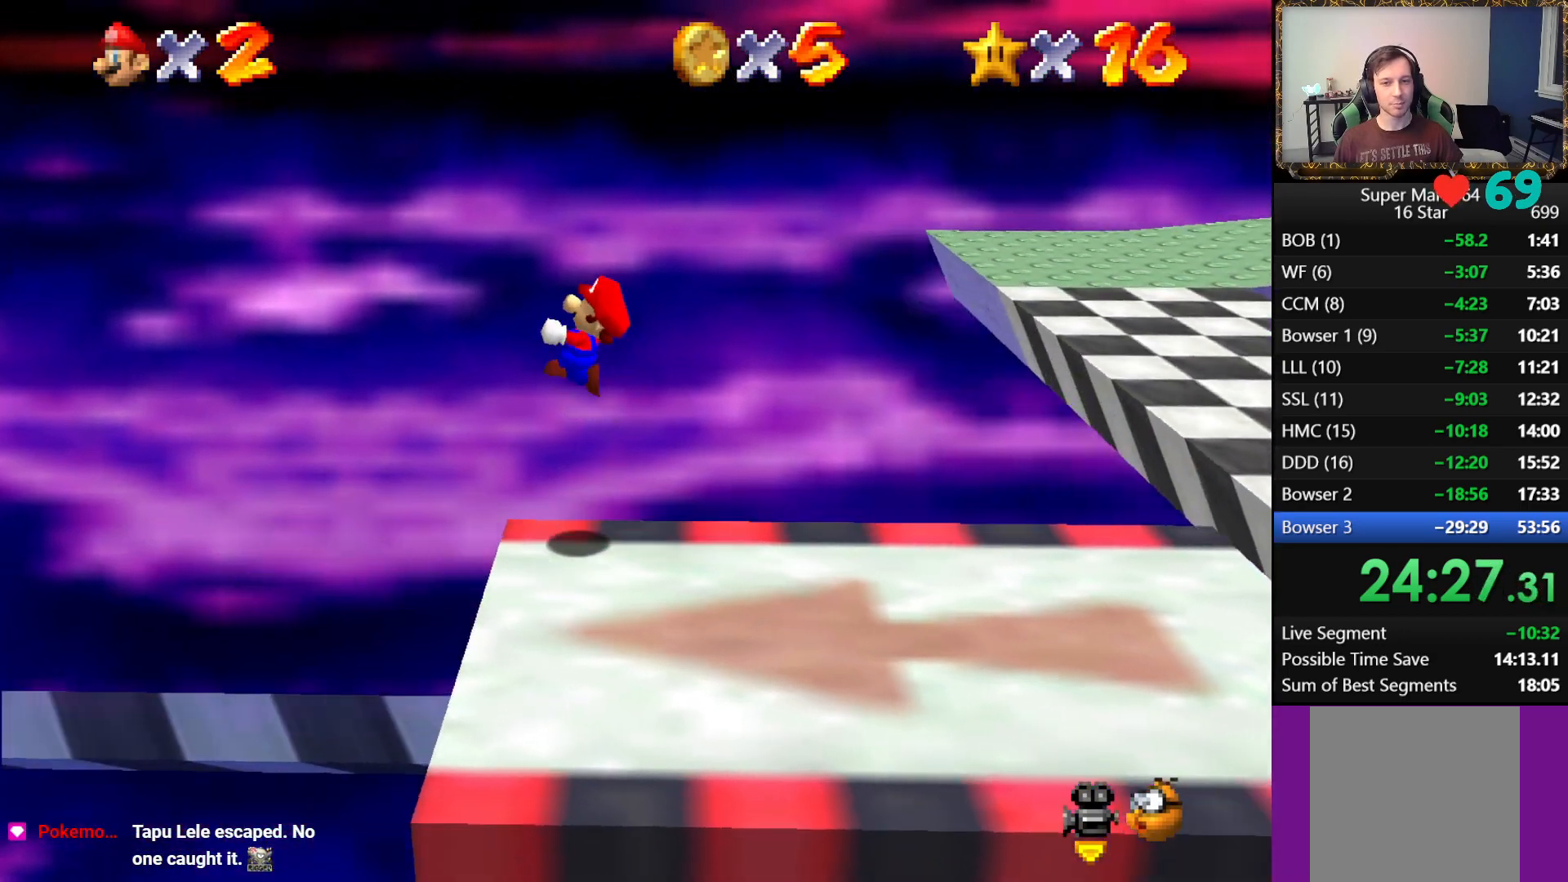
{"buttons": [], "left_stick": "down-left", "right_stick": "center", "events": [[100, "A", "up"], [200, "L1", "up"]]}
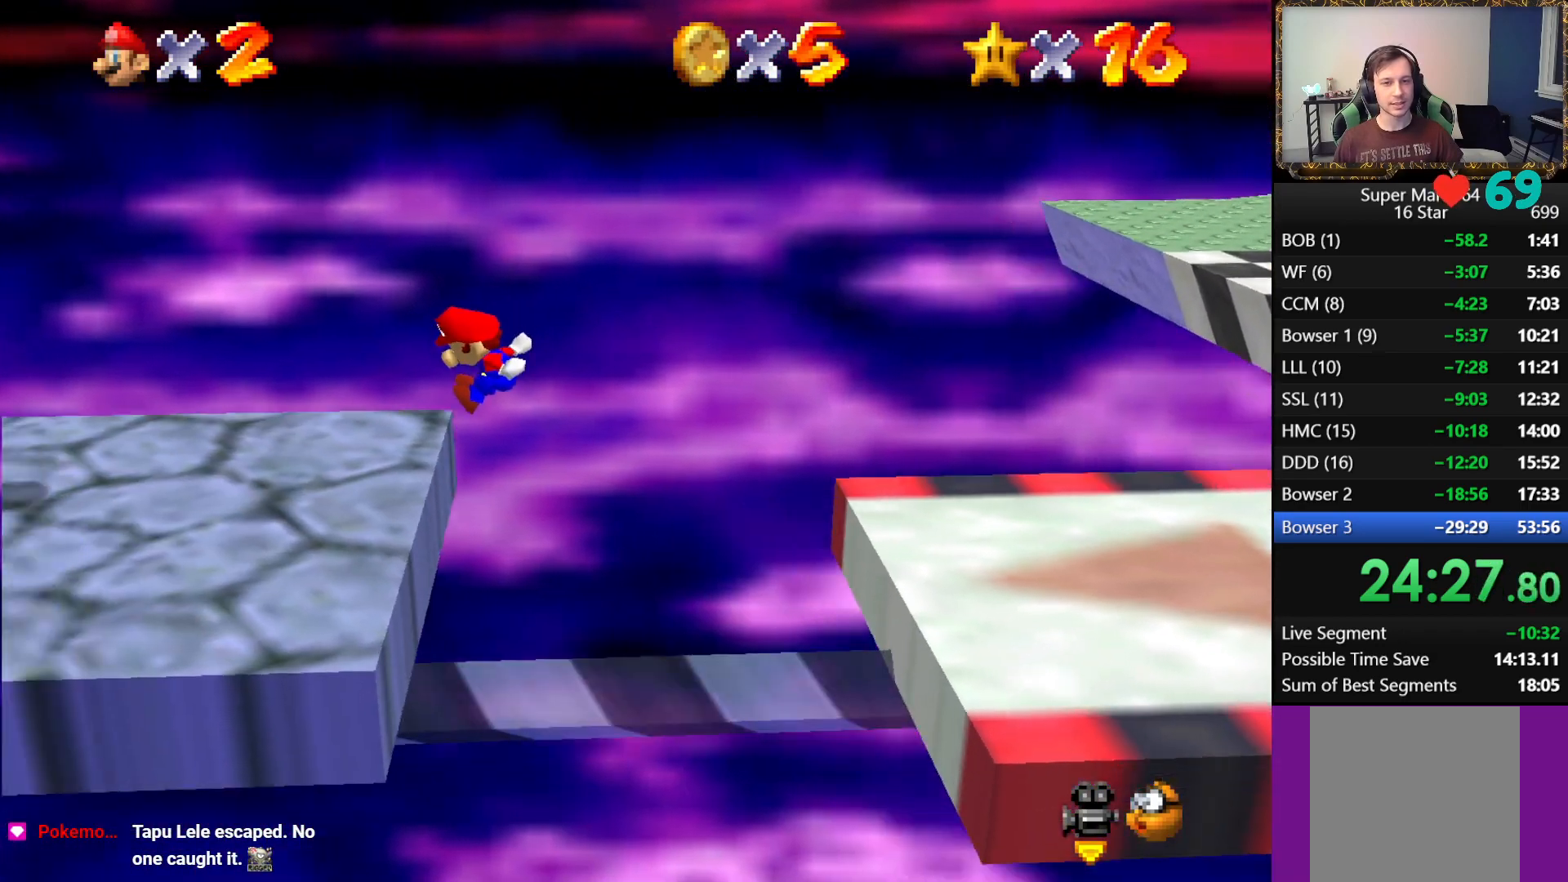
{"buttons": [], "left_stick": "down-left", "right_stick": "center", "events": [[200, "left_stick", "center"], [433, "left_stick", "down-left"]]}
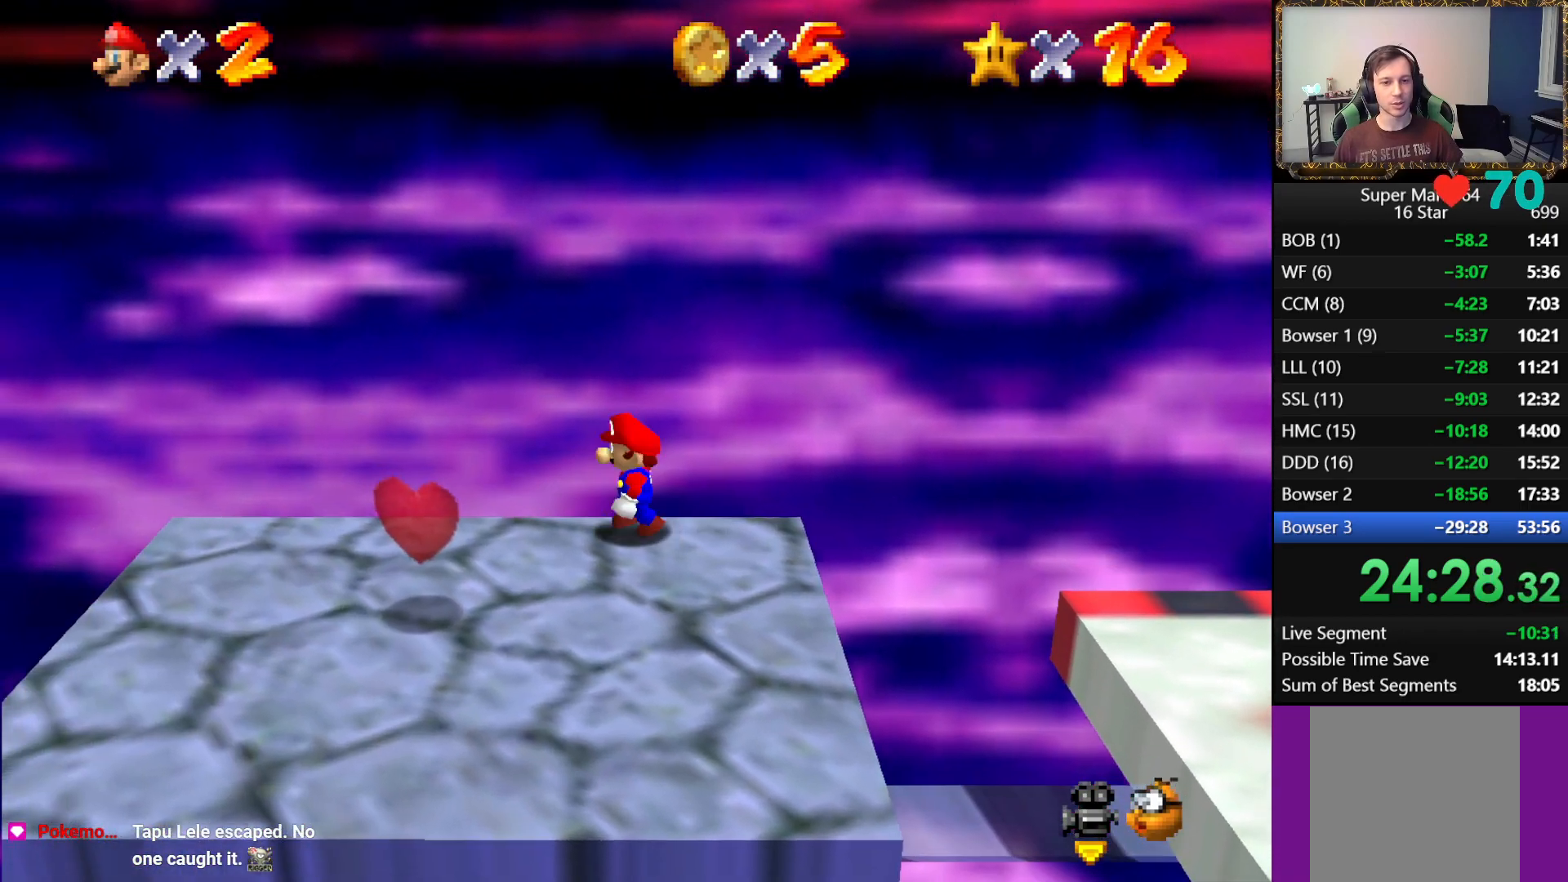
{"buttons": [], "left_stick": "down-left", "right_stick": "center", "events": []}
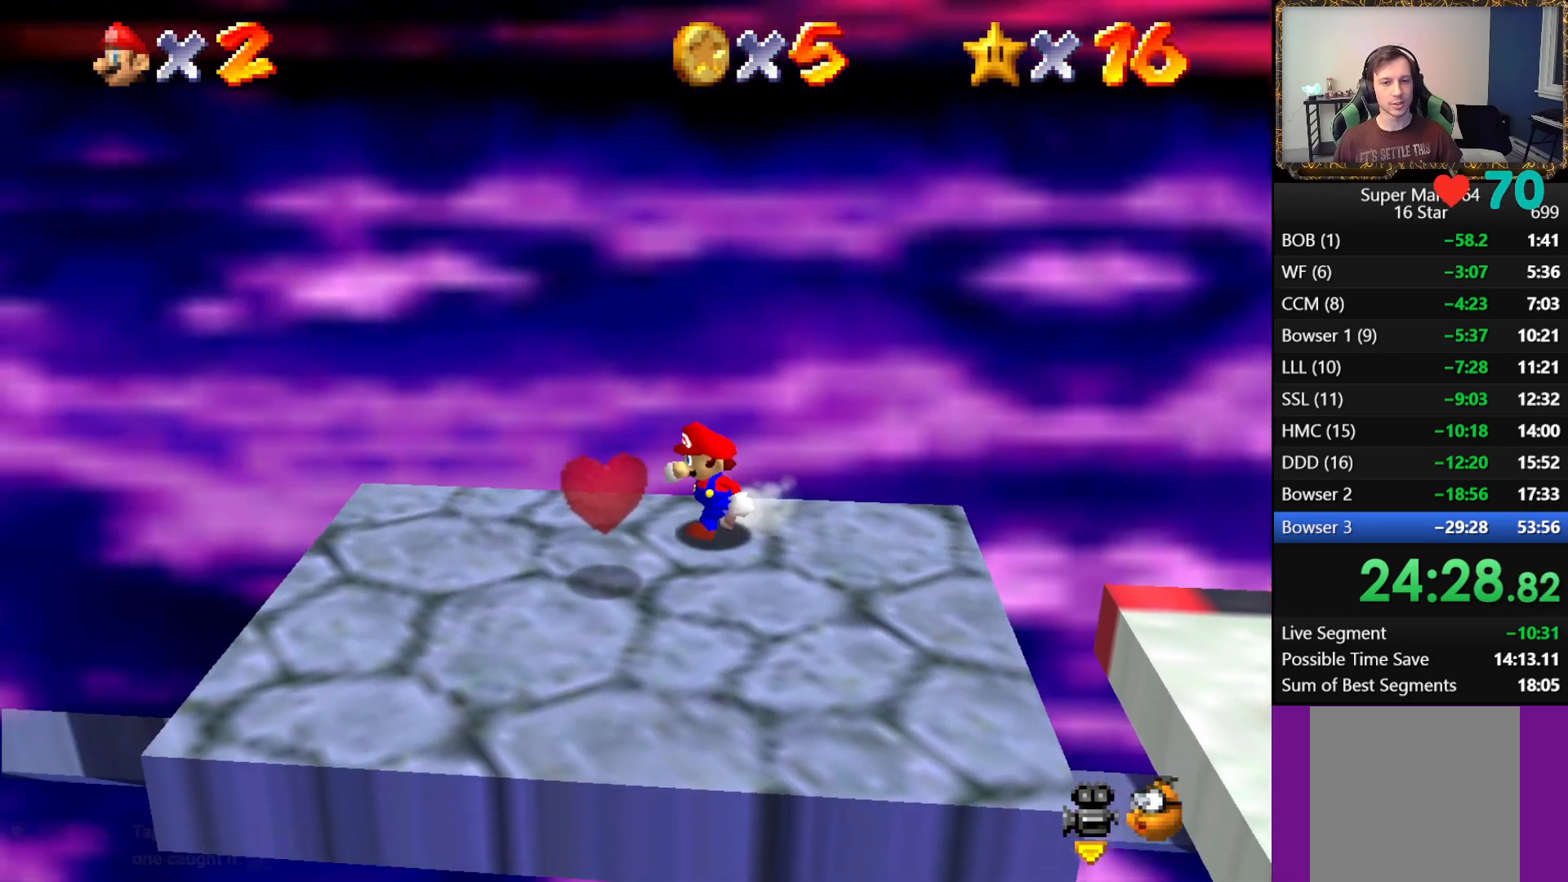
{"buttons": [], "left_stick": "center", "right_stick": "center", "events": [[167, "left_stick", "left"], [300, "left_stick", "center"]]}
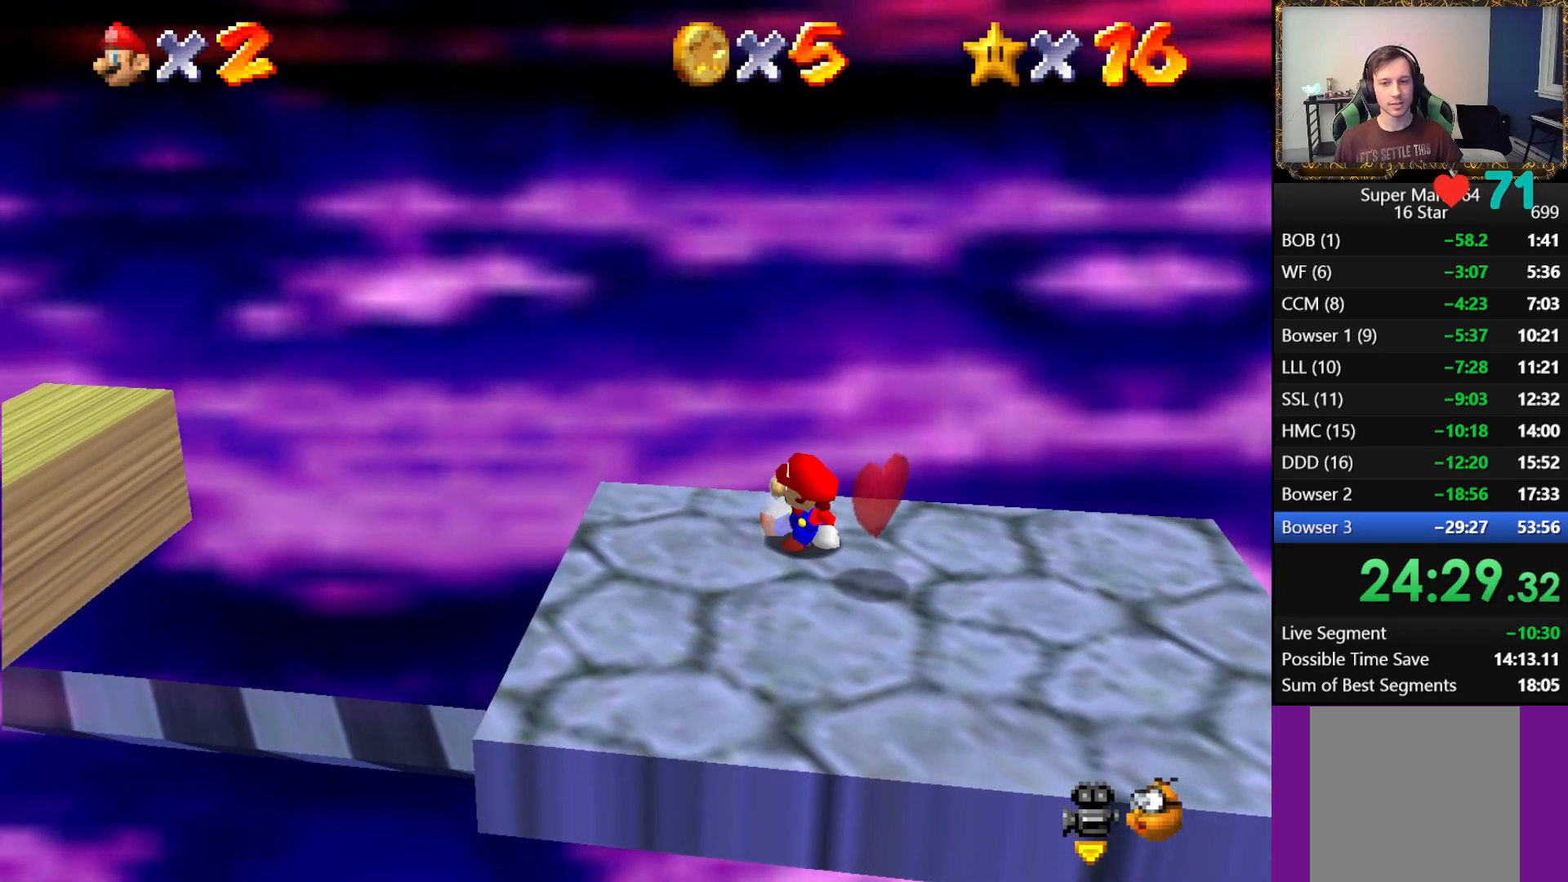
{"buttons": [], "left_stick": "left", "right_stick": "center", "events": [[333, "A", "down"], [400, "left_stick", "left"], [467, "A", "up"]]}
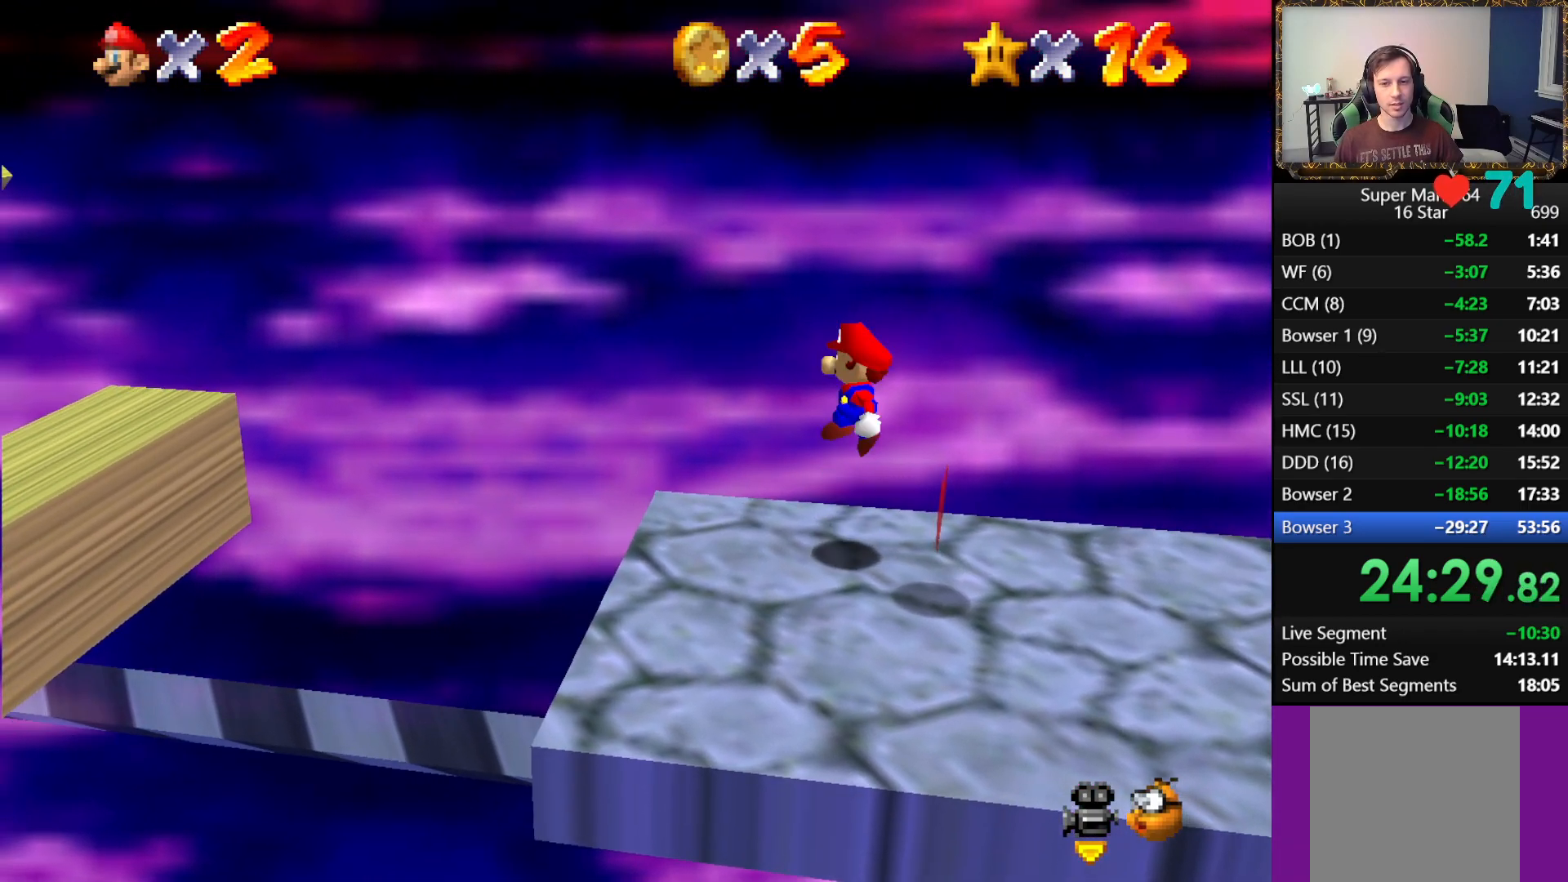
{"buttons": ["A"], "left_stick": "left", "right_stick": "center", "events": [[467, "A", "down"]]}
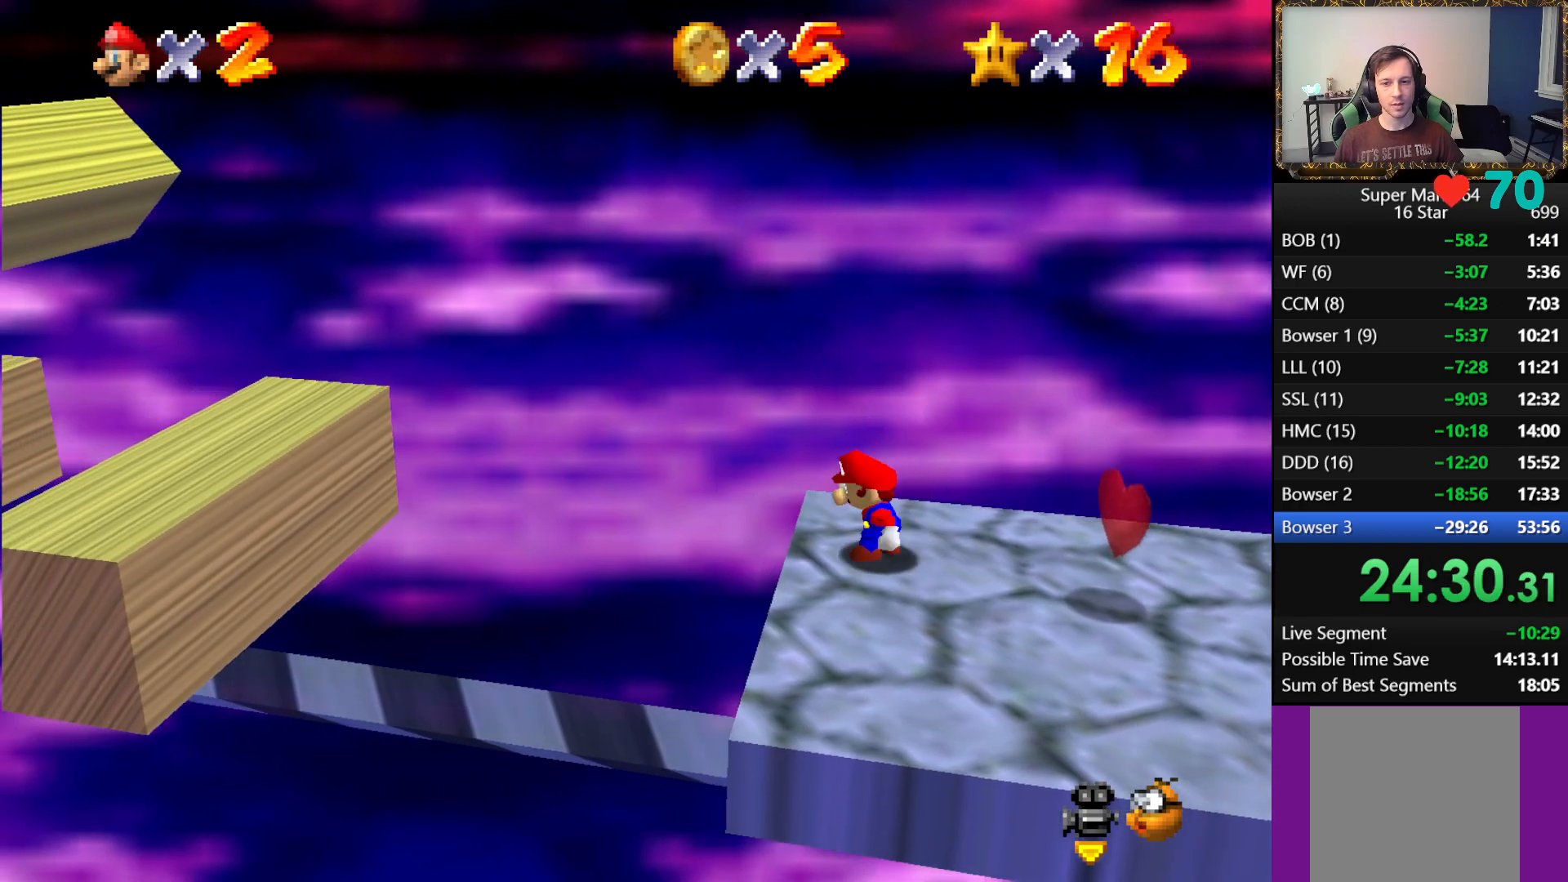
{"buttons": ["A"], "left_stick": "center", "right_stick": "center", "events": [[367, "left_stick", "center"]]}
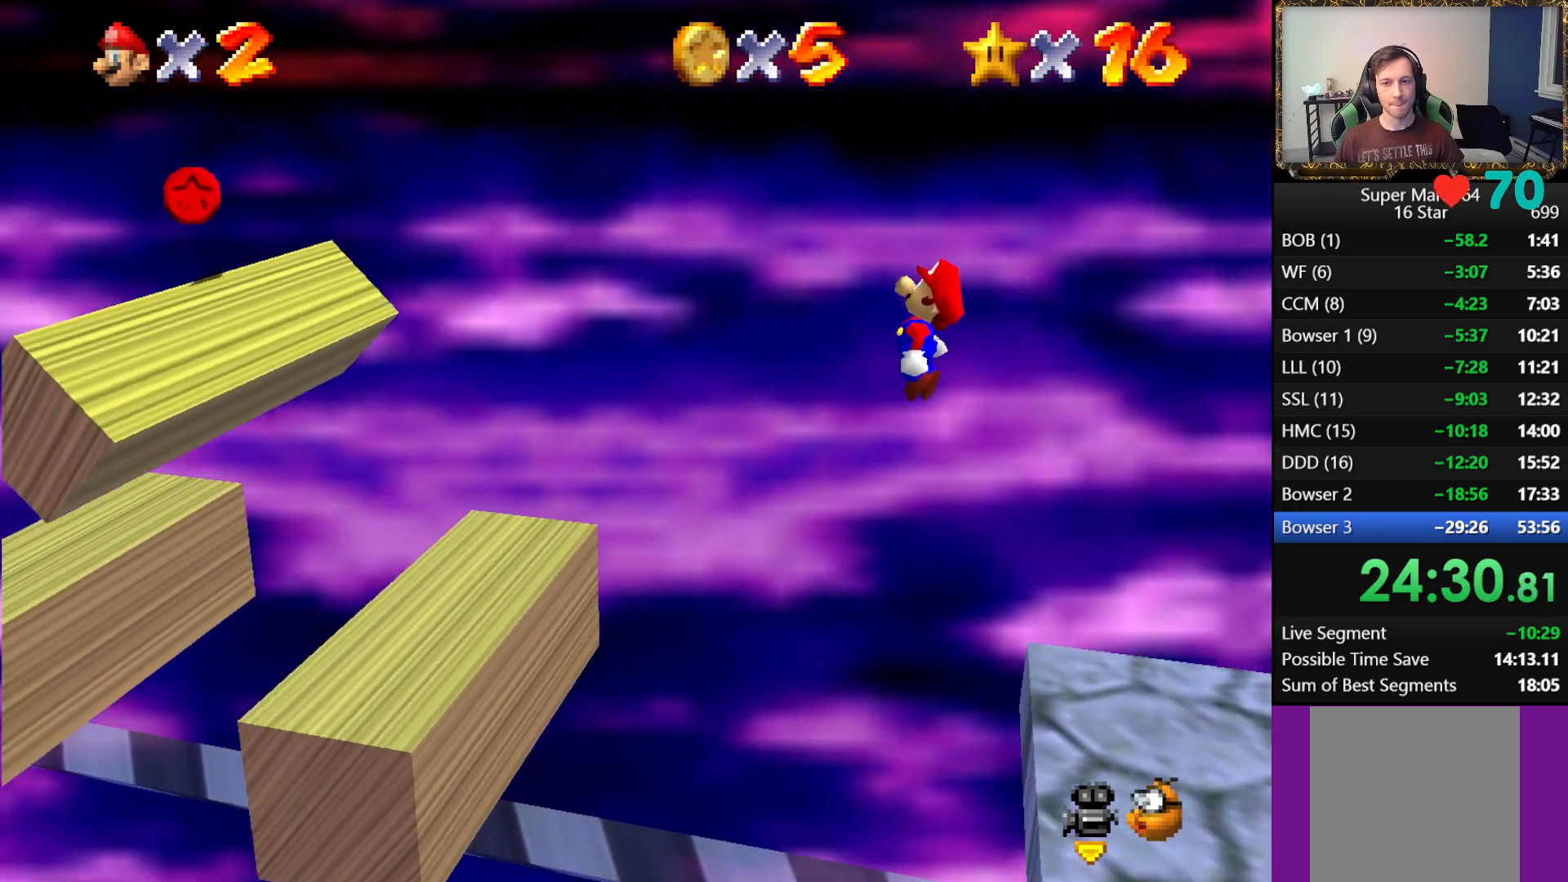
{"buttons": ["A"], "left_stick": "down", "right_stick": "center", "events": [[233, "B", "down"], [267, "left_stick", "down-left"], [417, "left_stick", "down"], [483, "B", "up"]]}
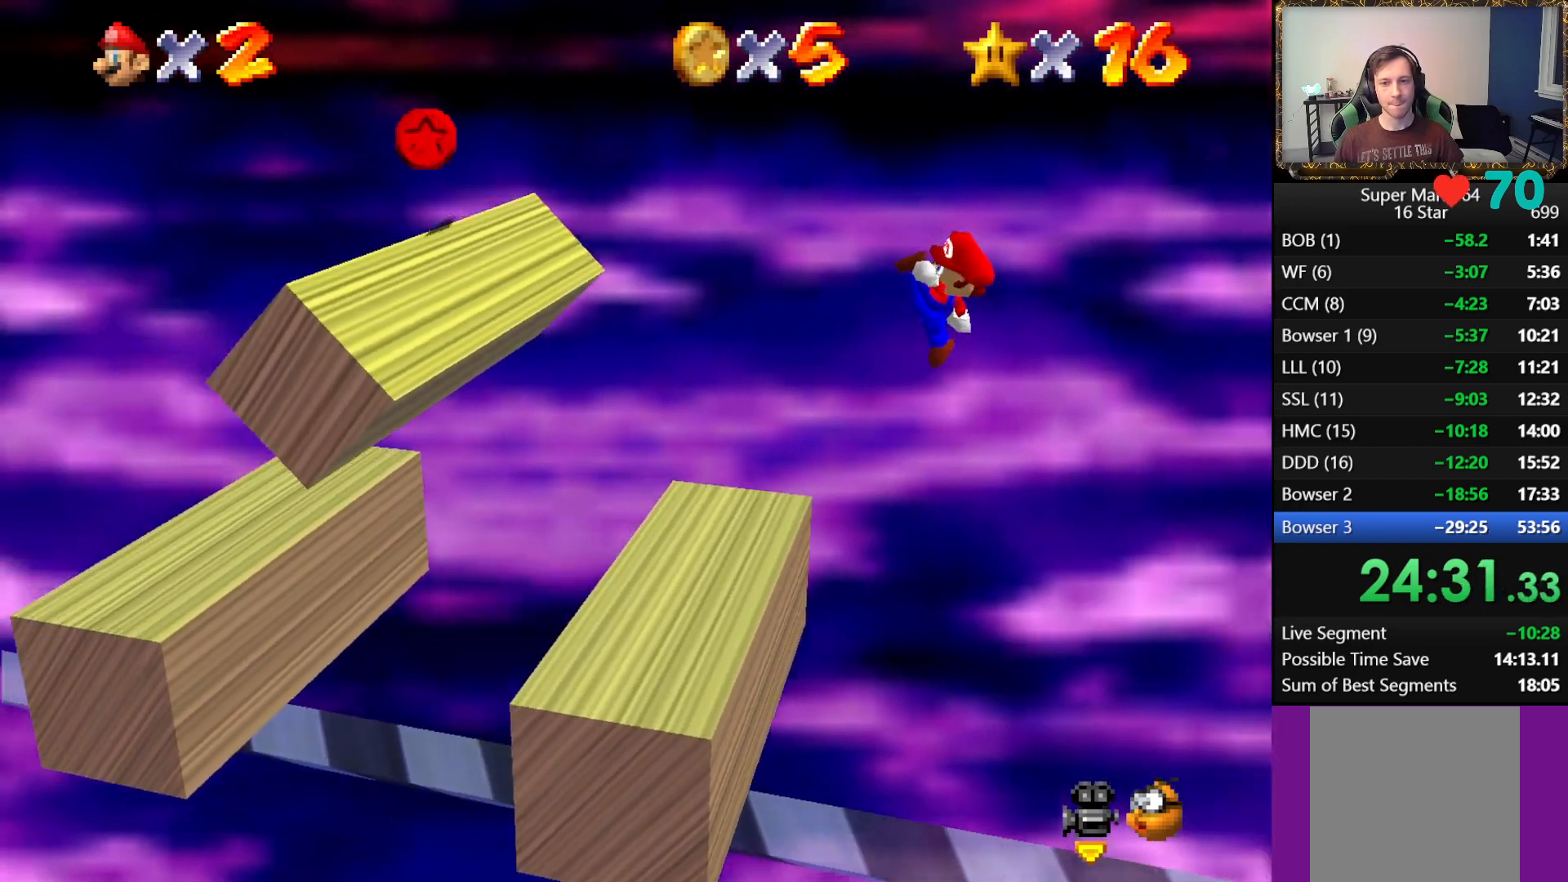
{"buttons": ["A"], "left_stick": "left", "right_stick": "center", "events": [[33, "A", "up"], [167, "left_stick", "center"], [383, "A", "down"], [417, "left_stick", "left"]]}
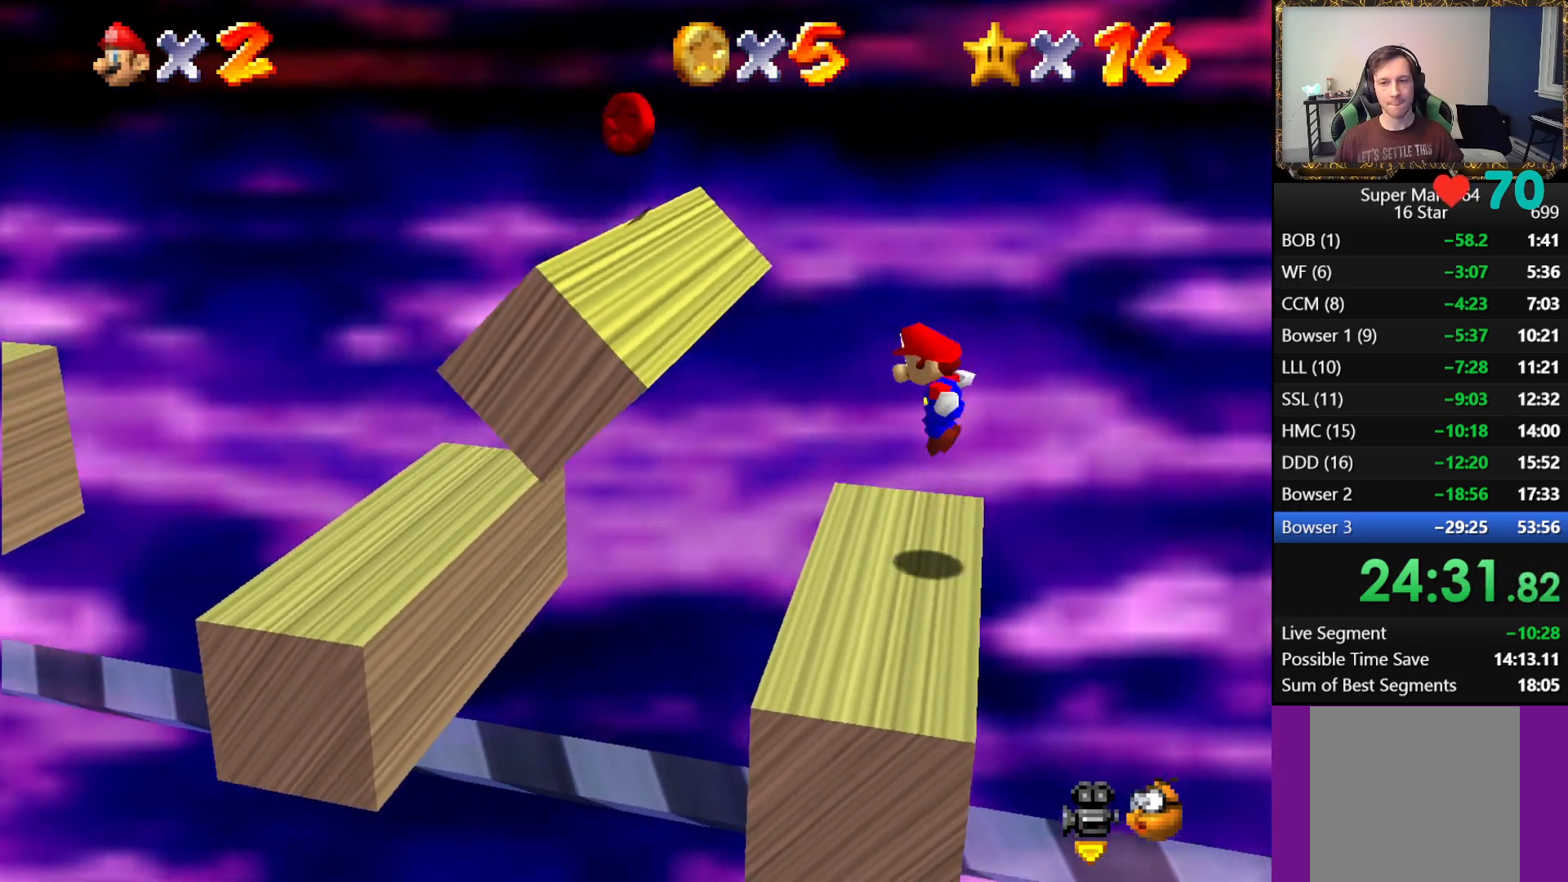
{"buttons": ["A", "B"], "left_stick": "center", "right_stick": "center", "events": [[383, "left_stick", "center"], [400, "B", "down"]]}